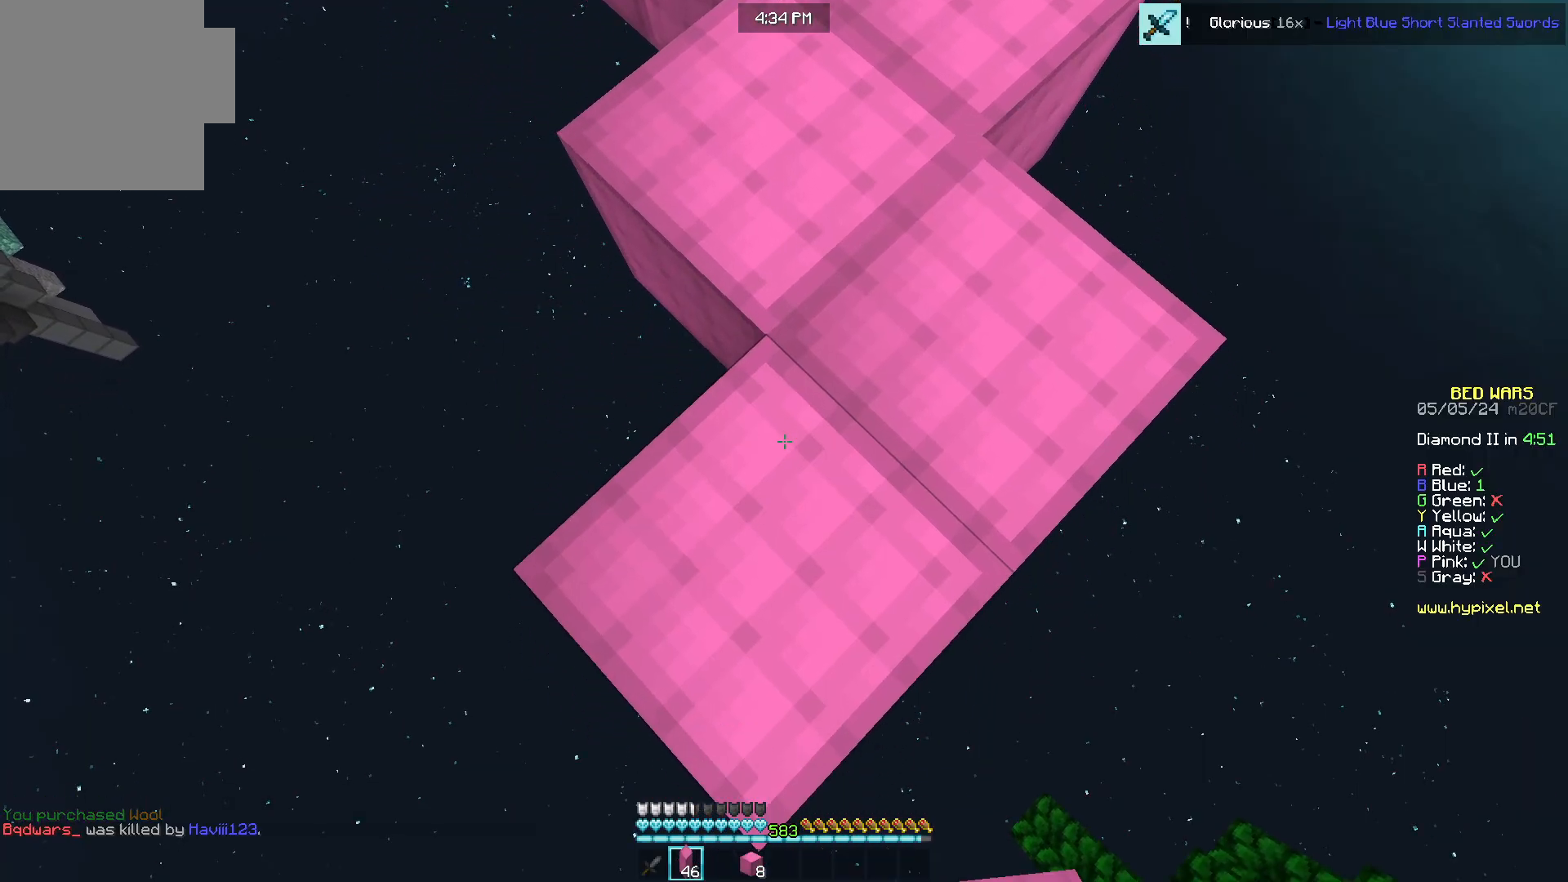
Gameplay with keyboard and mouse; each line is a JSON object with the keys and mouse buttons held at the frame after it. "events" lists presses ("down") and releases ("up") of "a", "d", "s", "w", "mouse_left" and "mouse_right" between this image and that frame as [ms after this image, input, new state], when the widget could be followed in between. "mouse_left", "mouse_right" = the "left", "right" buttons of the "mouse" list. No other keys are recorded. Fast repeated clicks can show as one long hold. Mouse movement is not recorded.
{"keys": ["s"], "mouse": ["right"], "events": [[33, "mouse_right", "up"], [317, "mouse_right", "down"]]}
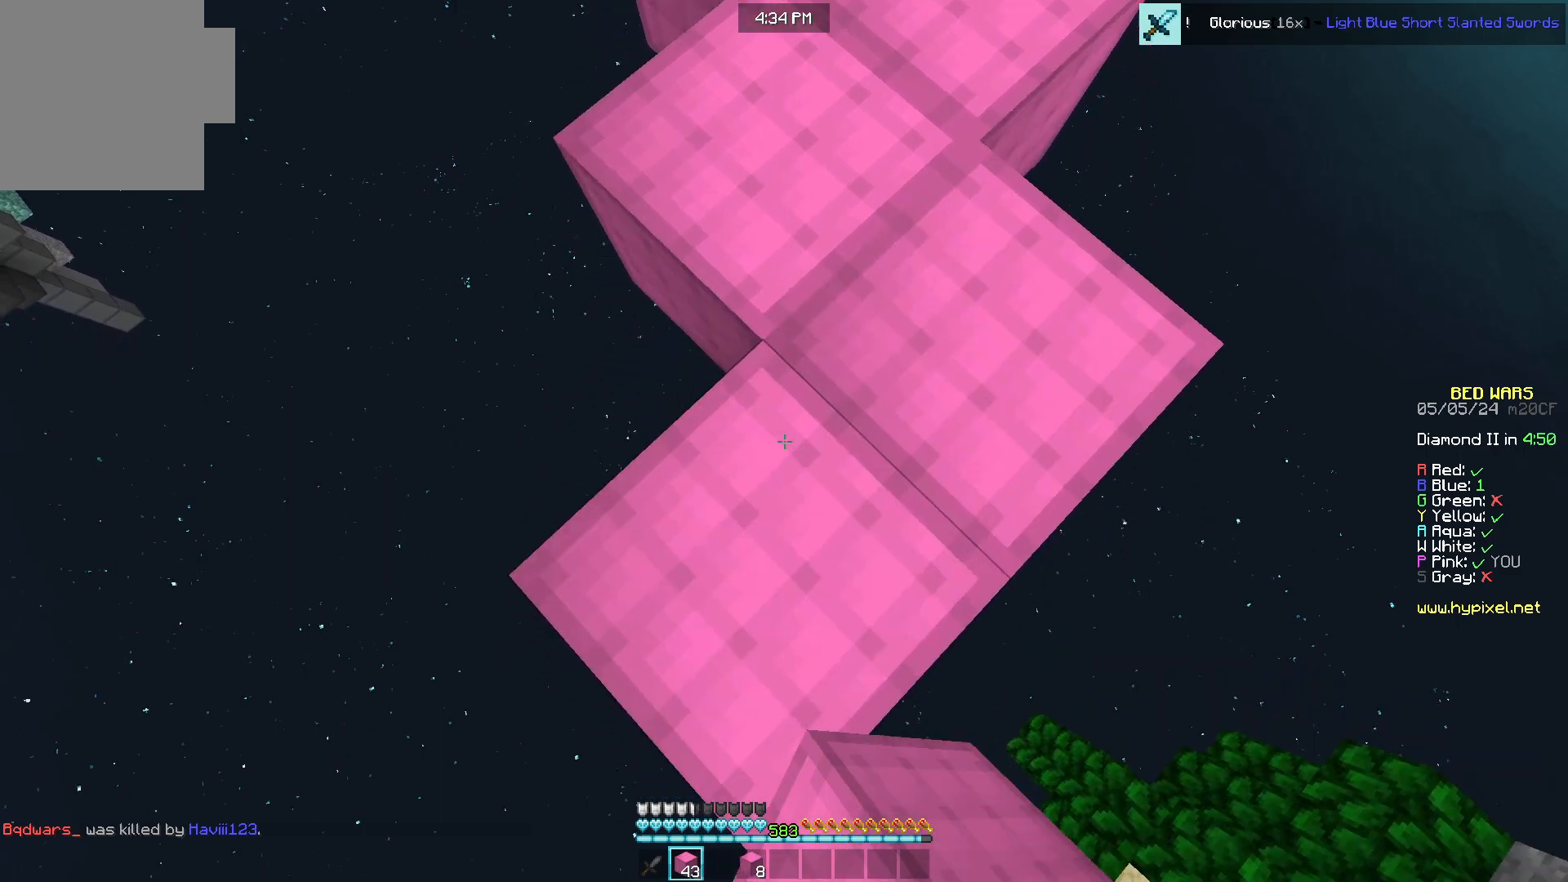
{"keys": [], "mouse": [], "events": [[100, "mouse_right", "up"], [200, "s", "up"]]}
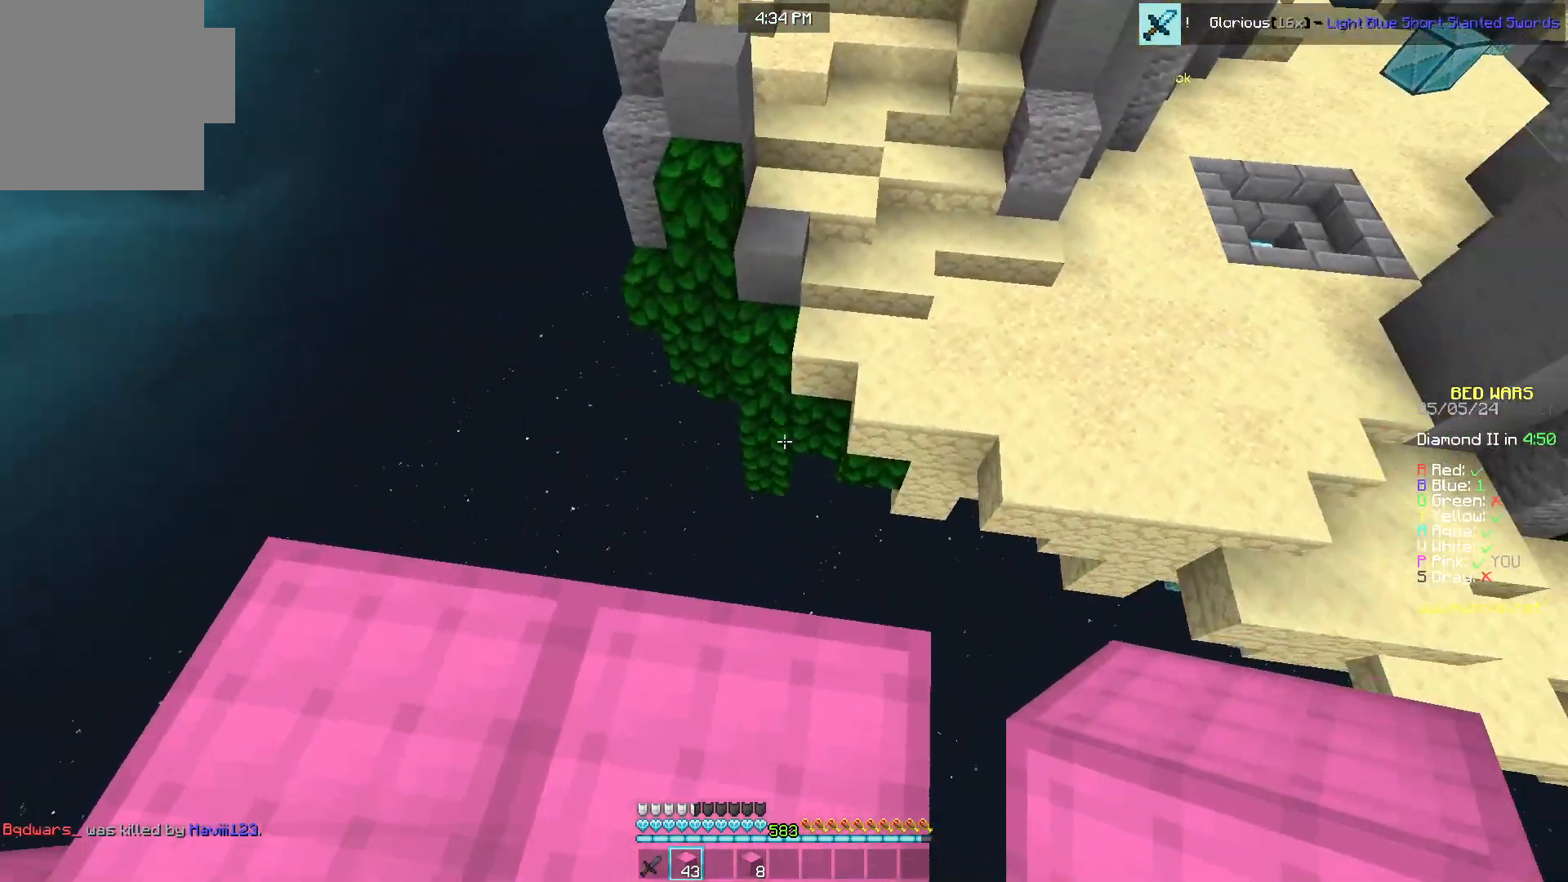
{"keys": ["a"], "mouse": [], "events": [[450, "a", "down"]]}
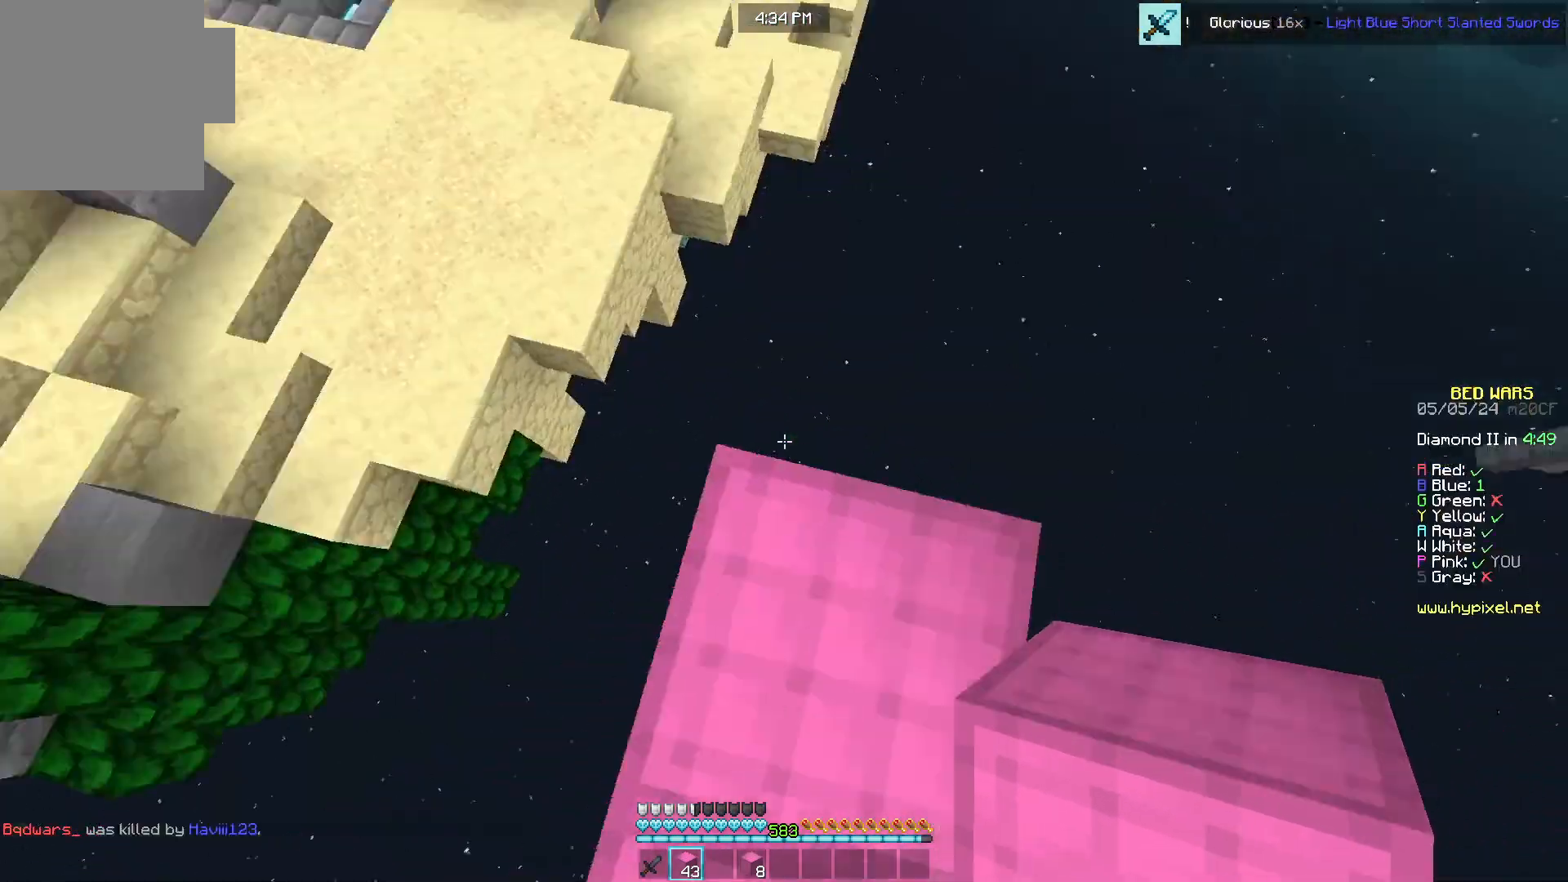
{"keys": ["a", "s"], "mouse": ["right"], "events": [[83, "s", "down"], [283, "a", "up"], [483, "a", "down"], [500, "mouse_right", "down"]]}
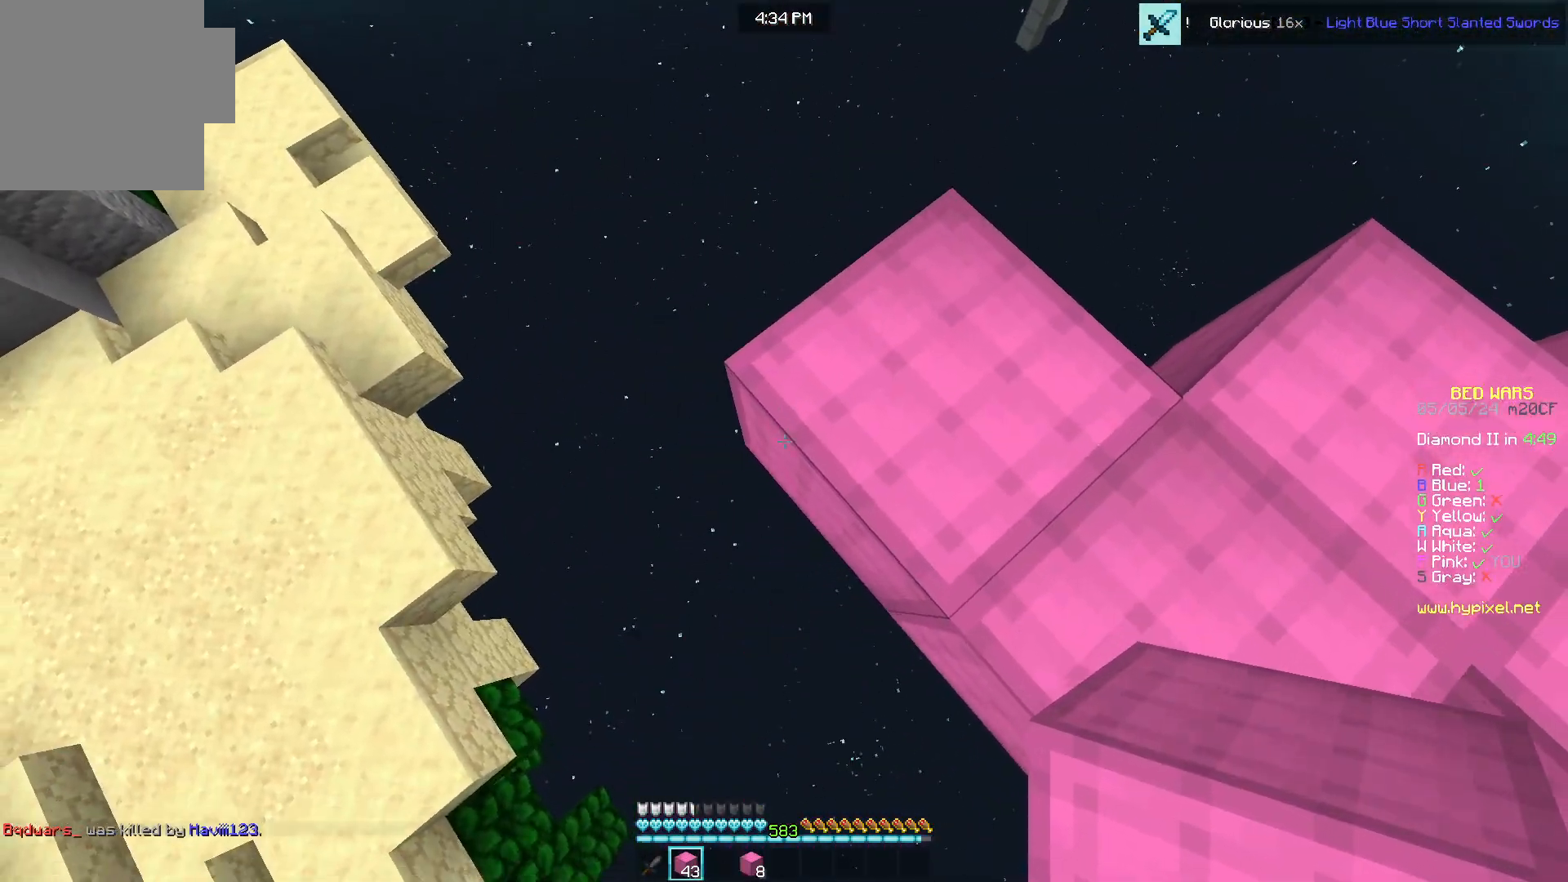
{"keys": ["a", "s"], "mouse": [], "events": [[100, "mouse_right", "up"]]}
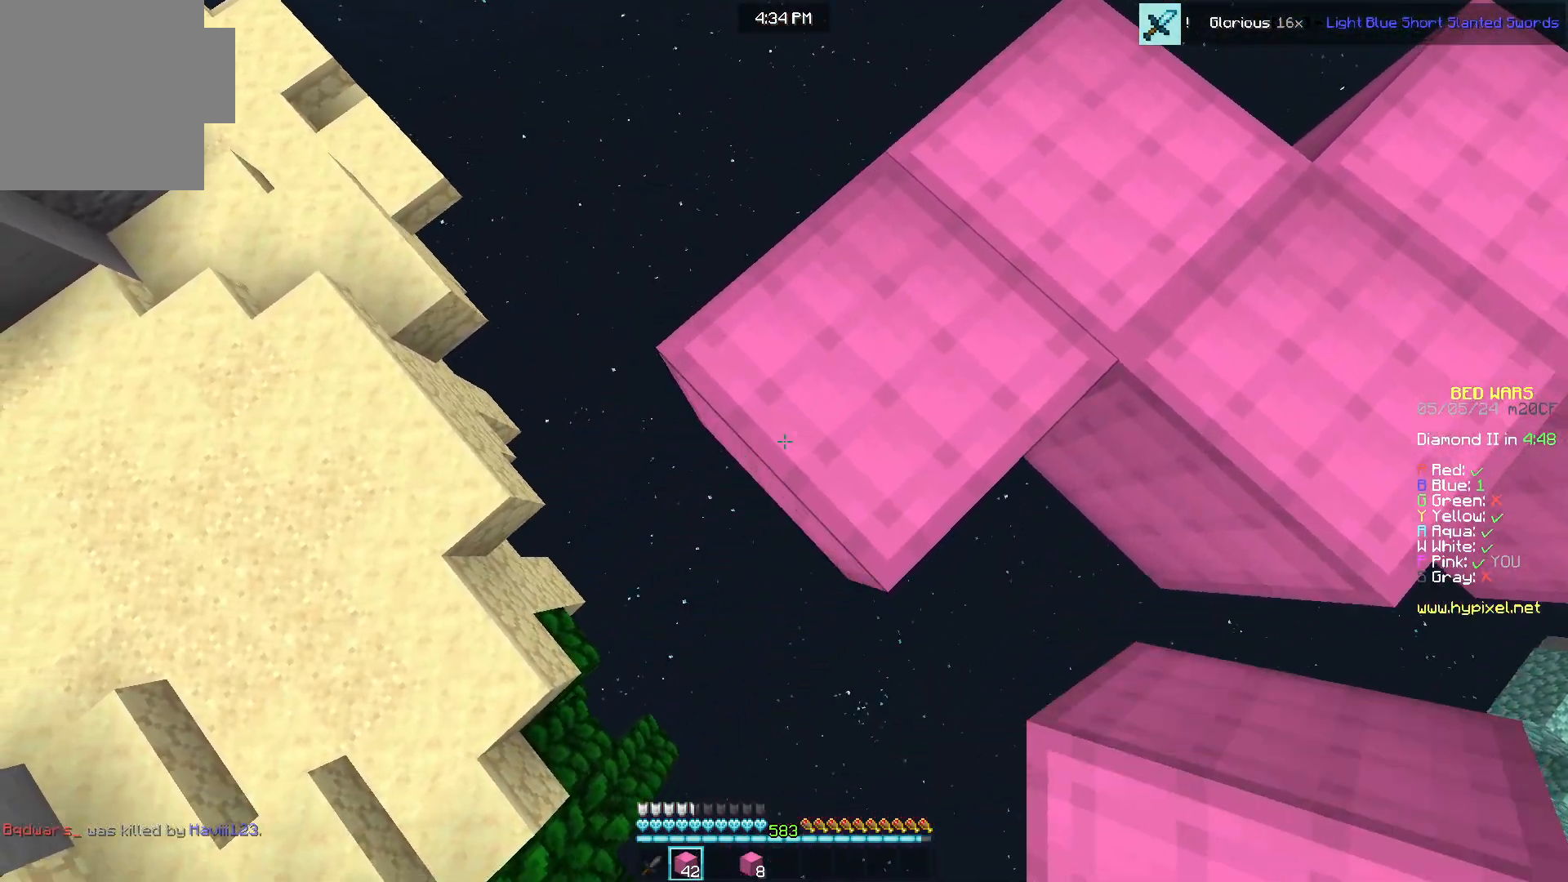
{"keys": ["a", "s"], "mouse": ["right"], "events": [[117, "mouse_right", "down"], [200, "mouse_right", "up"], [500, "mouse_right", "down"]]}
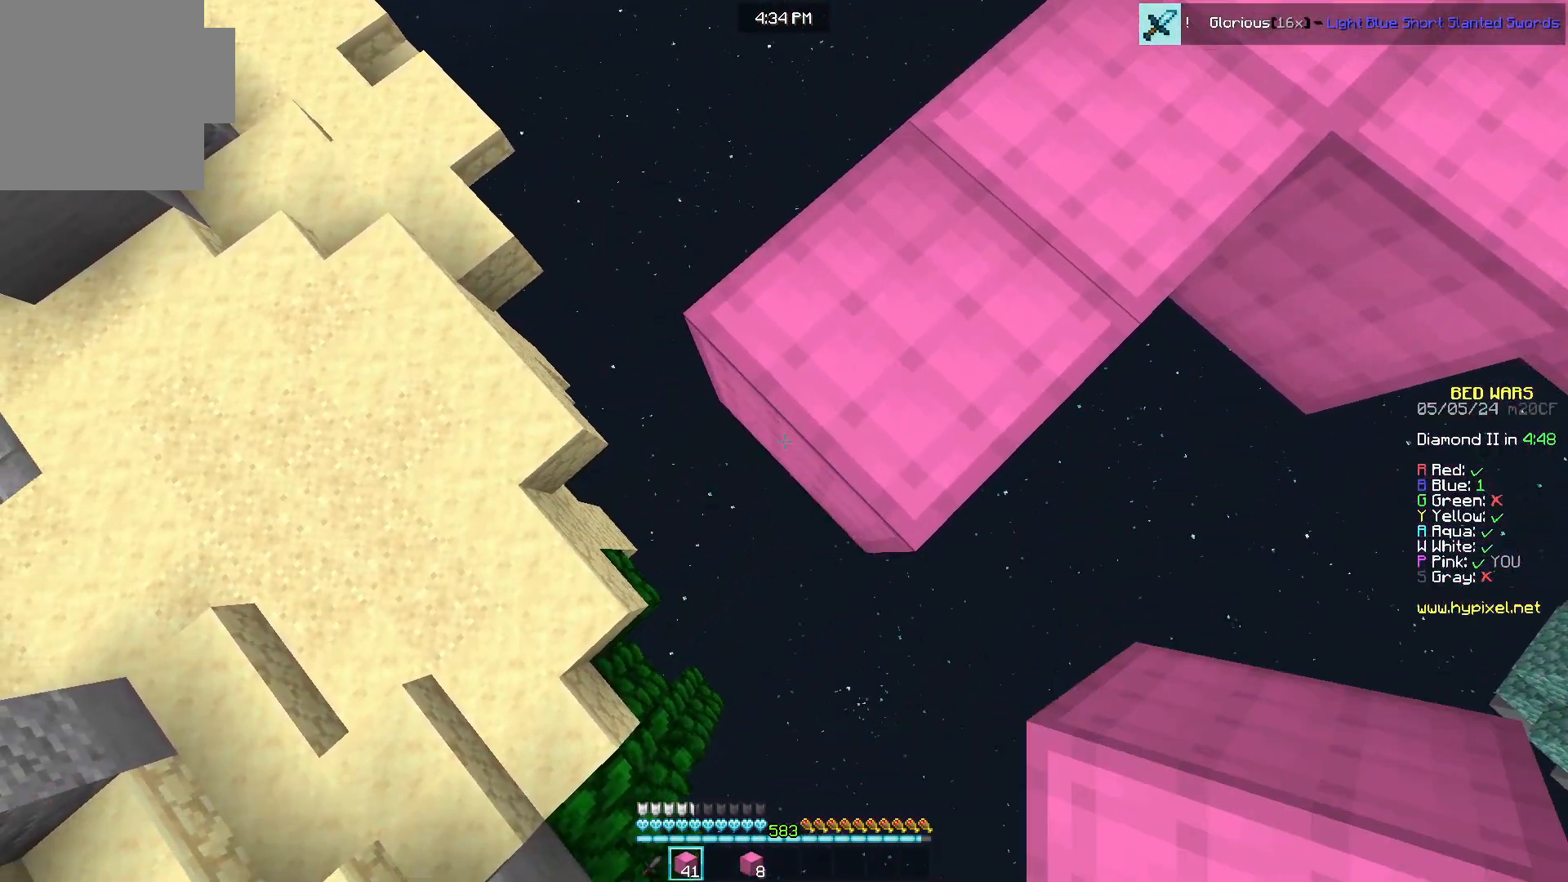
{"keys": ["w"], "mouse": [], "events": [[100, "mouse_right", "up"], [383, "mouse_right", "down"], [483, "a", "up"], [483, "mouse_right", "up"], [483, "s", "up"], [483, "w", "down"]]}
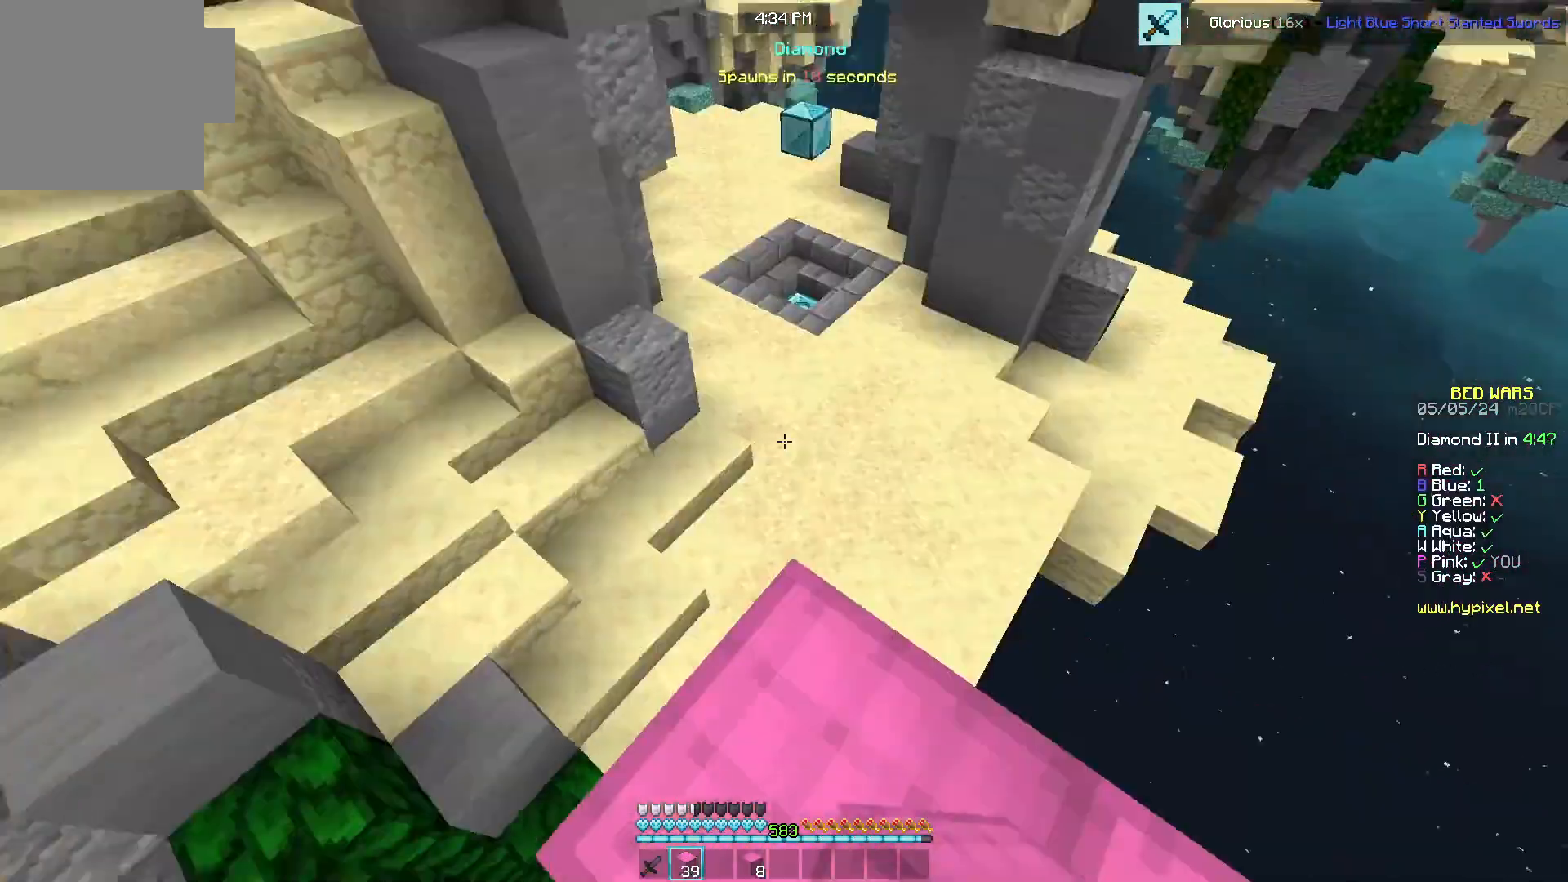
{"keys": ["w"], "mouse": [], "events": []}
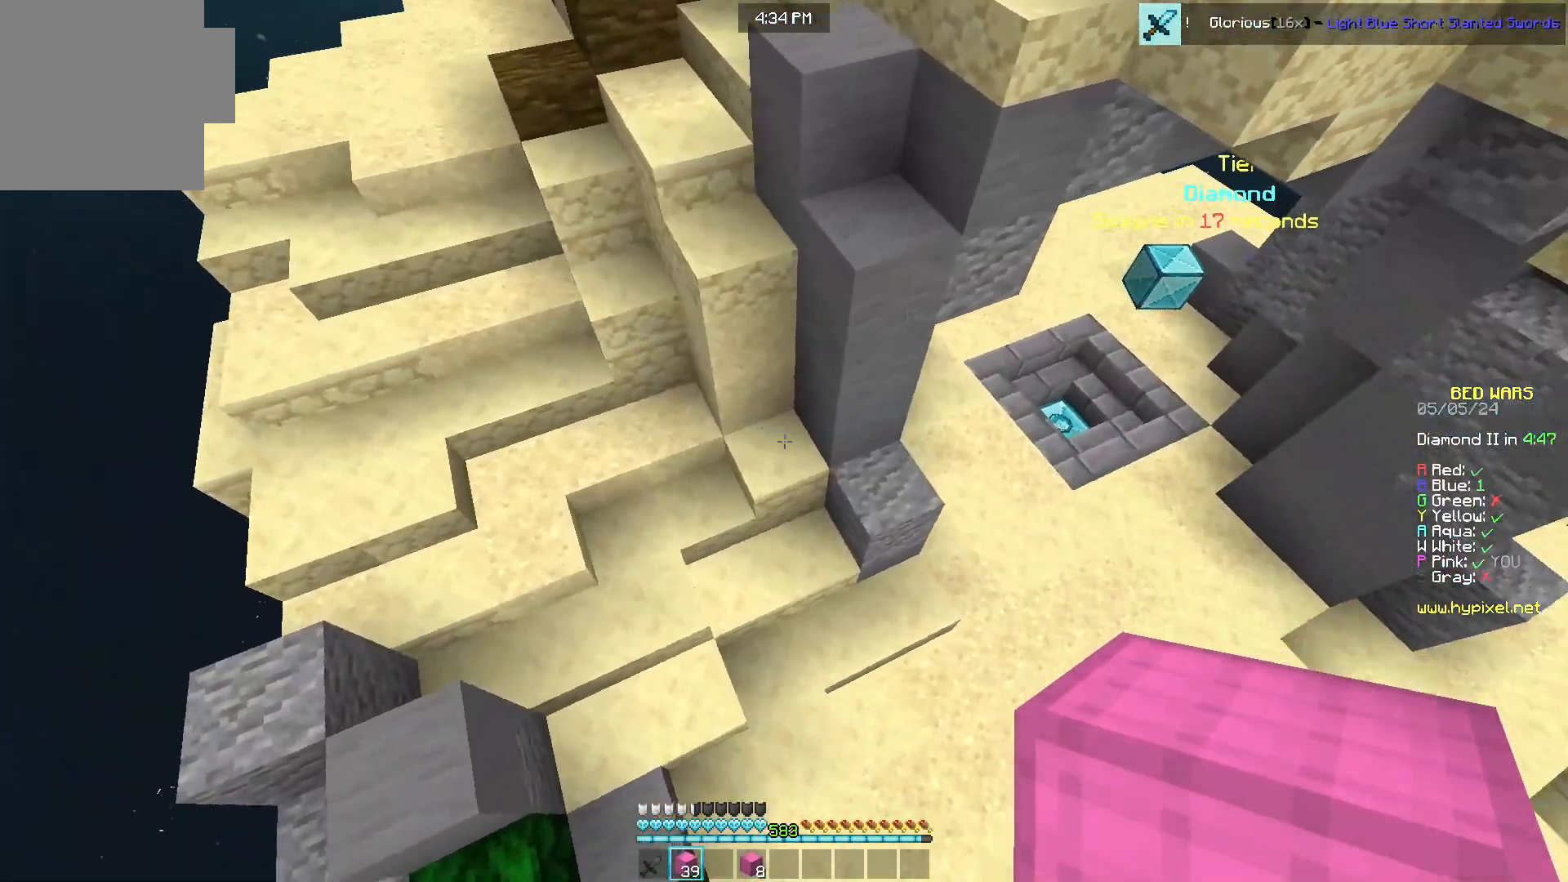
{"keys": ["d", "w"], "mouse": ["right"], "events": [[283, "a", "down"], [317, "mouse_right", "down"], [417, "d", "down"], [433, "a", "up"]]}
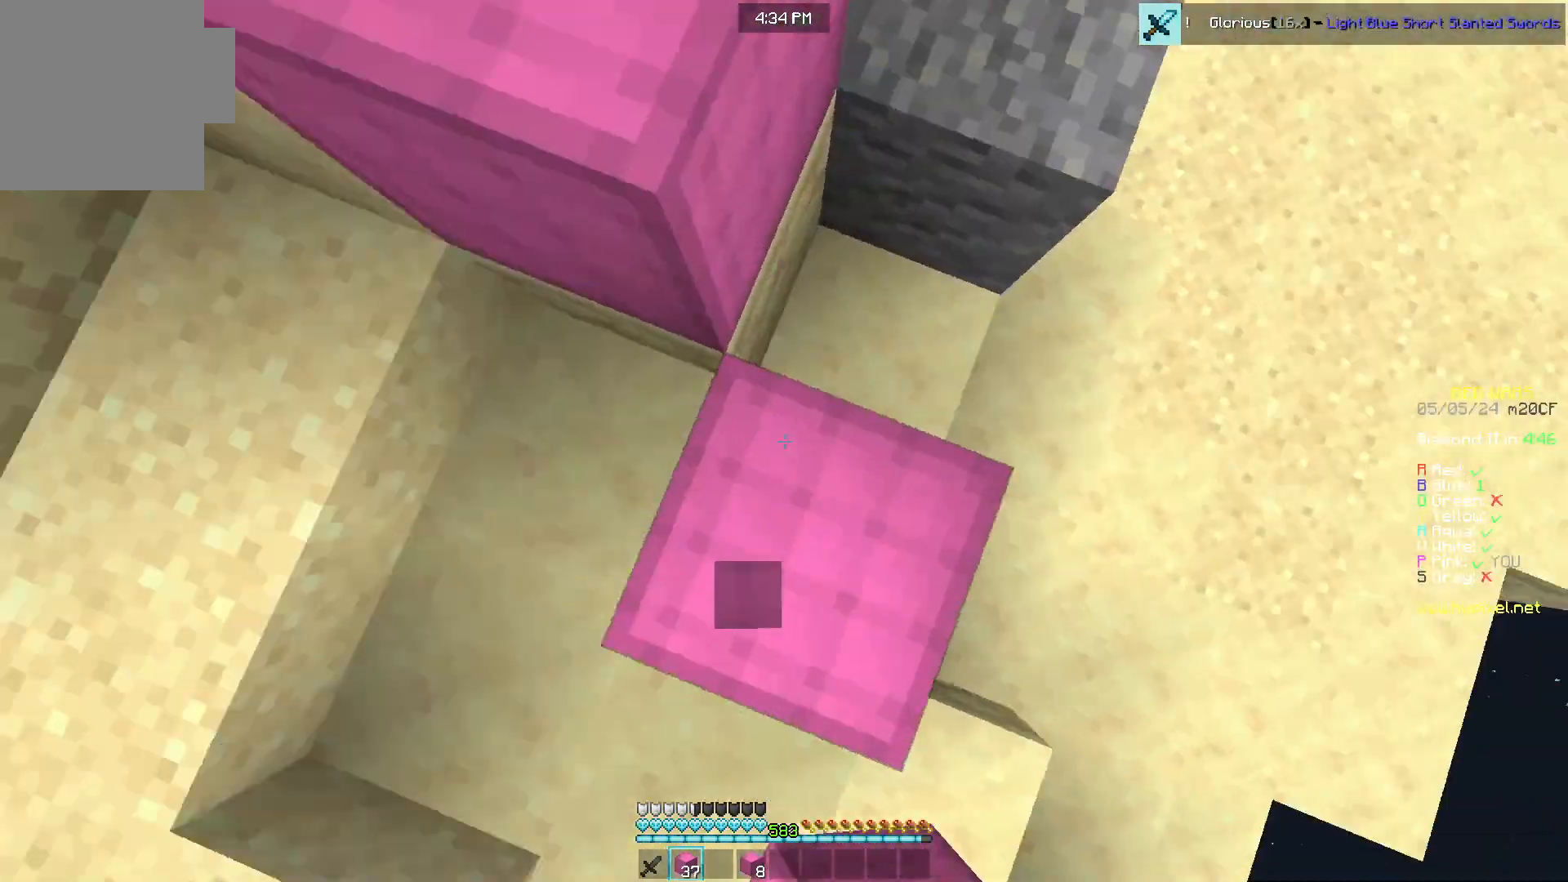
{"keys": ["d", "w"], "mouse": [], "events": [[67, "mouse_right", "up"], [300, "d", "up"], [400, "d", "down"]]}
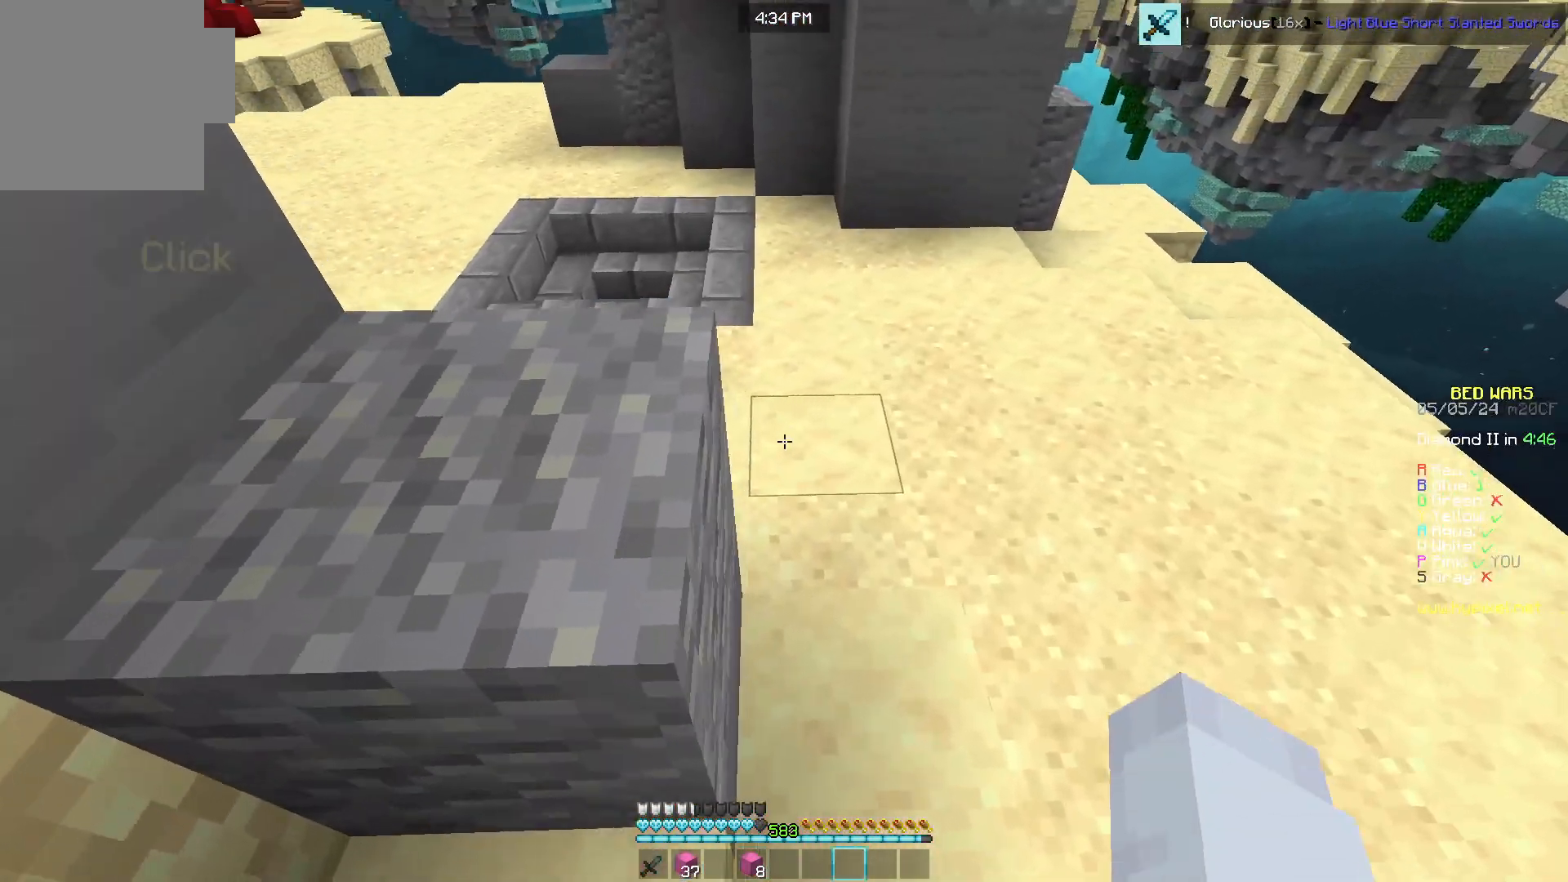
{"keys": ["w"], "mouse": [], "events": [[133, "d", "up"]]}
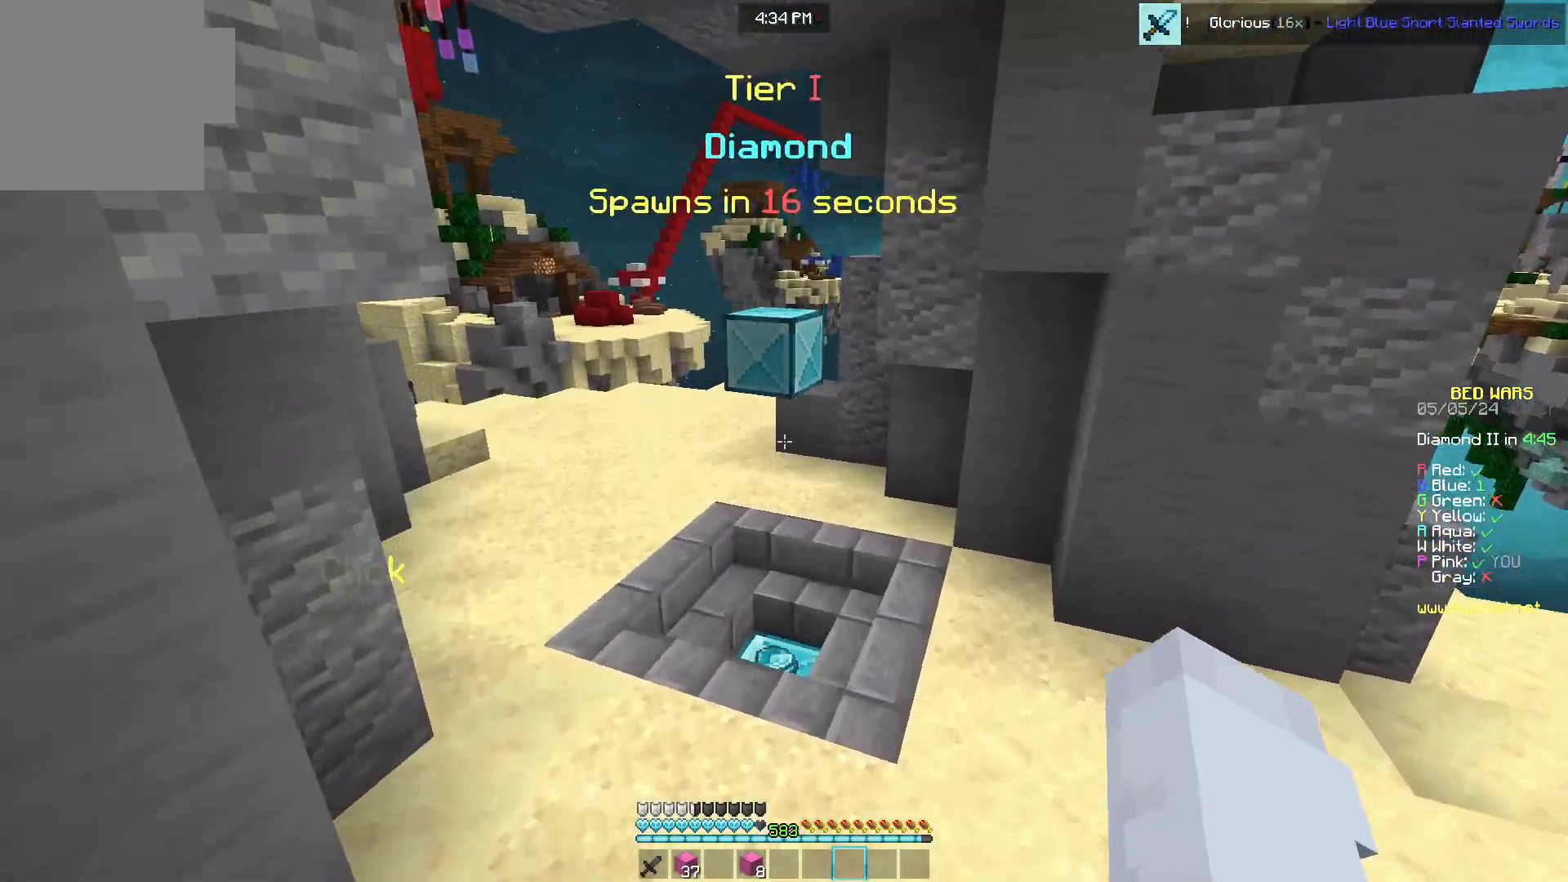
{"keys": ["d", "w"], "mouse": [], "events": [[200, "a", "down"], [400, "d", "down"], [467, "a", "up"]]}
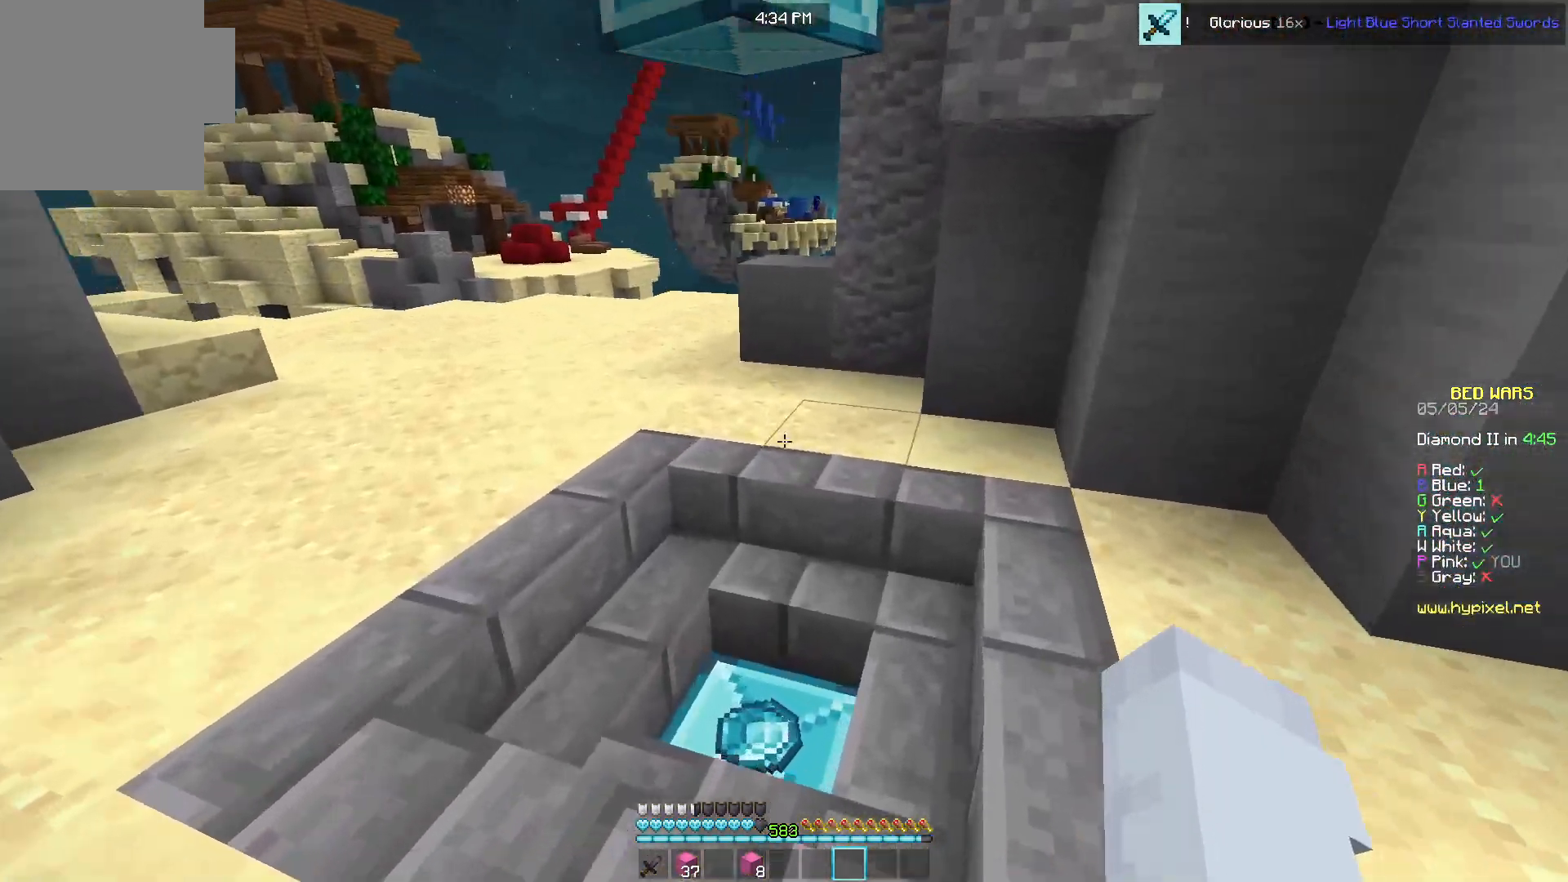
{"keys": ["a", "d"], "mouse": [], "events": [[83, "a", "down"], [100, "d", "up"], [400, "w", "up"], [450, "d", "down"]]}
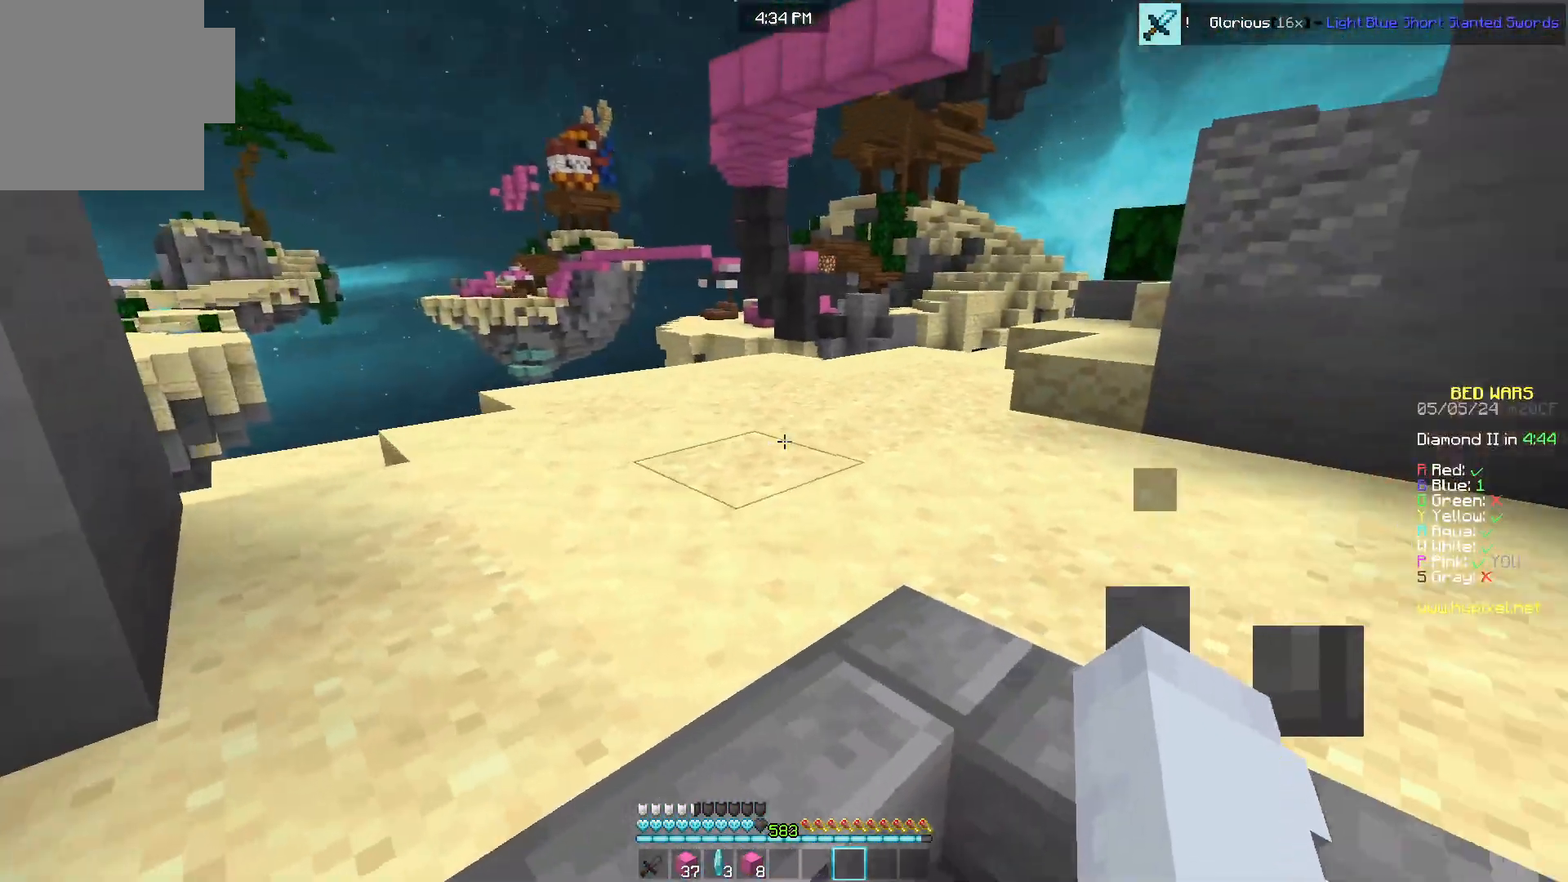
{"keys": ["s"], "mouse": ["right"], "events": [[17, "a", "up"], [33, "w", "down"], [150, "d", "up"], [150, "s", "down"], [150, "w", "up"], [300, "mouse_right", "down"]]}
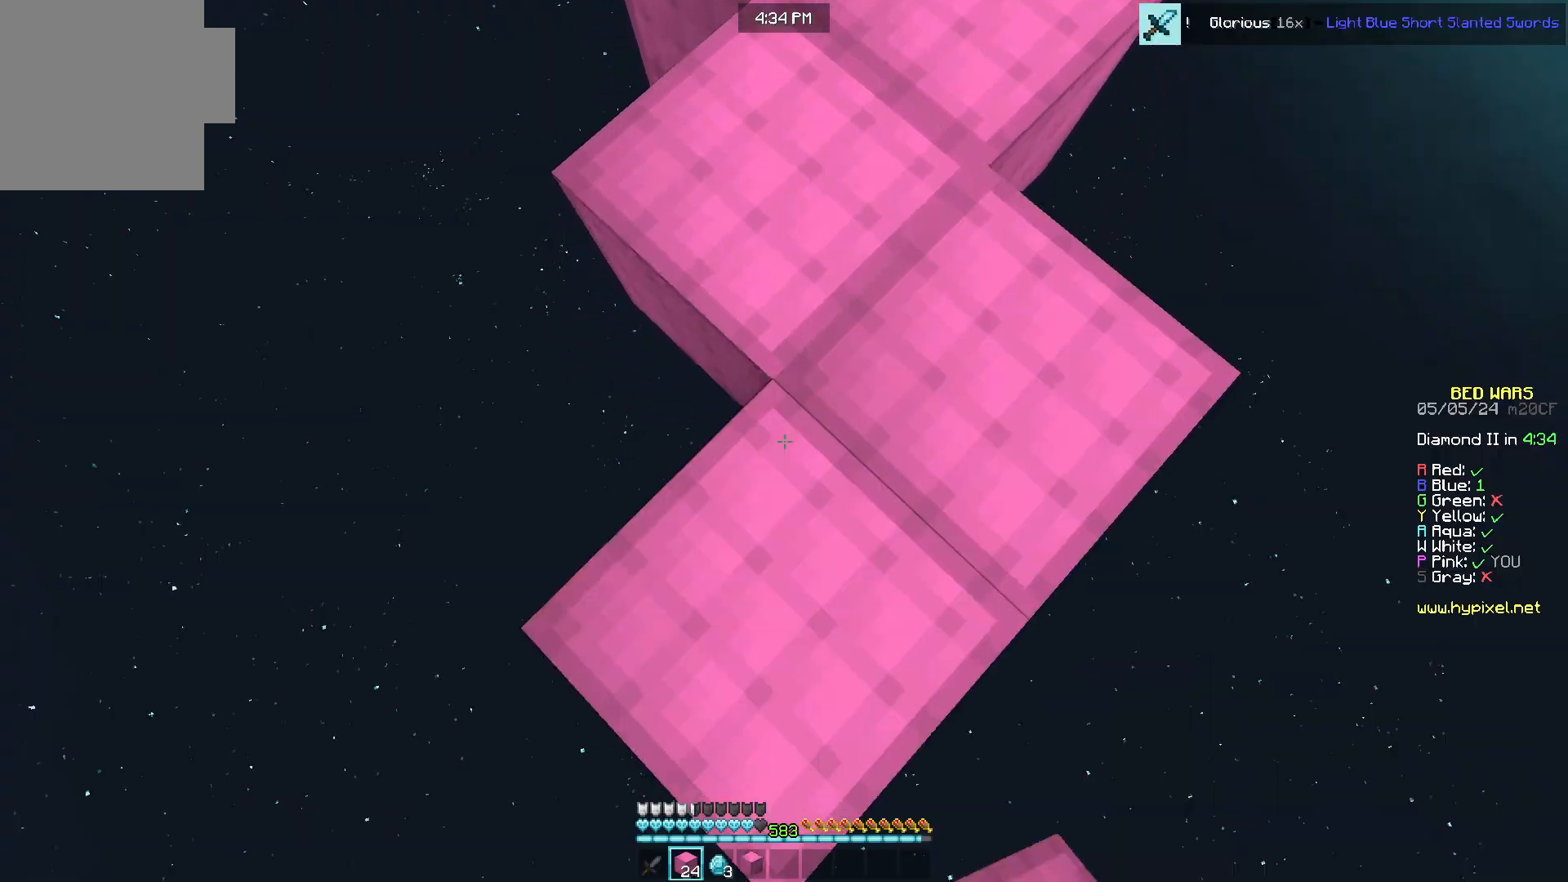
{"keys": ["s"], "mouse": ["right"], "events": [[83, "mouse_right", "up"], [417, "mouse_right", "down"]]}
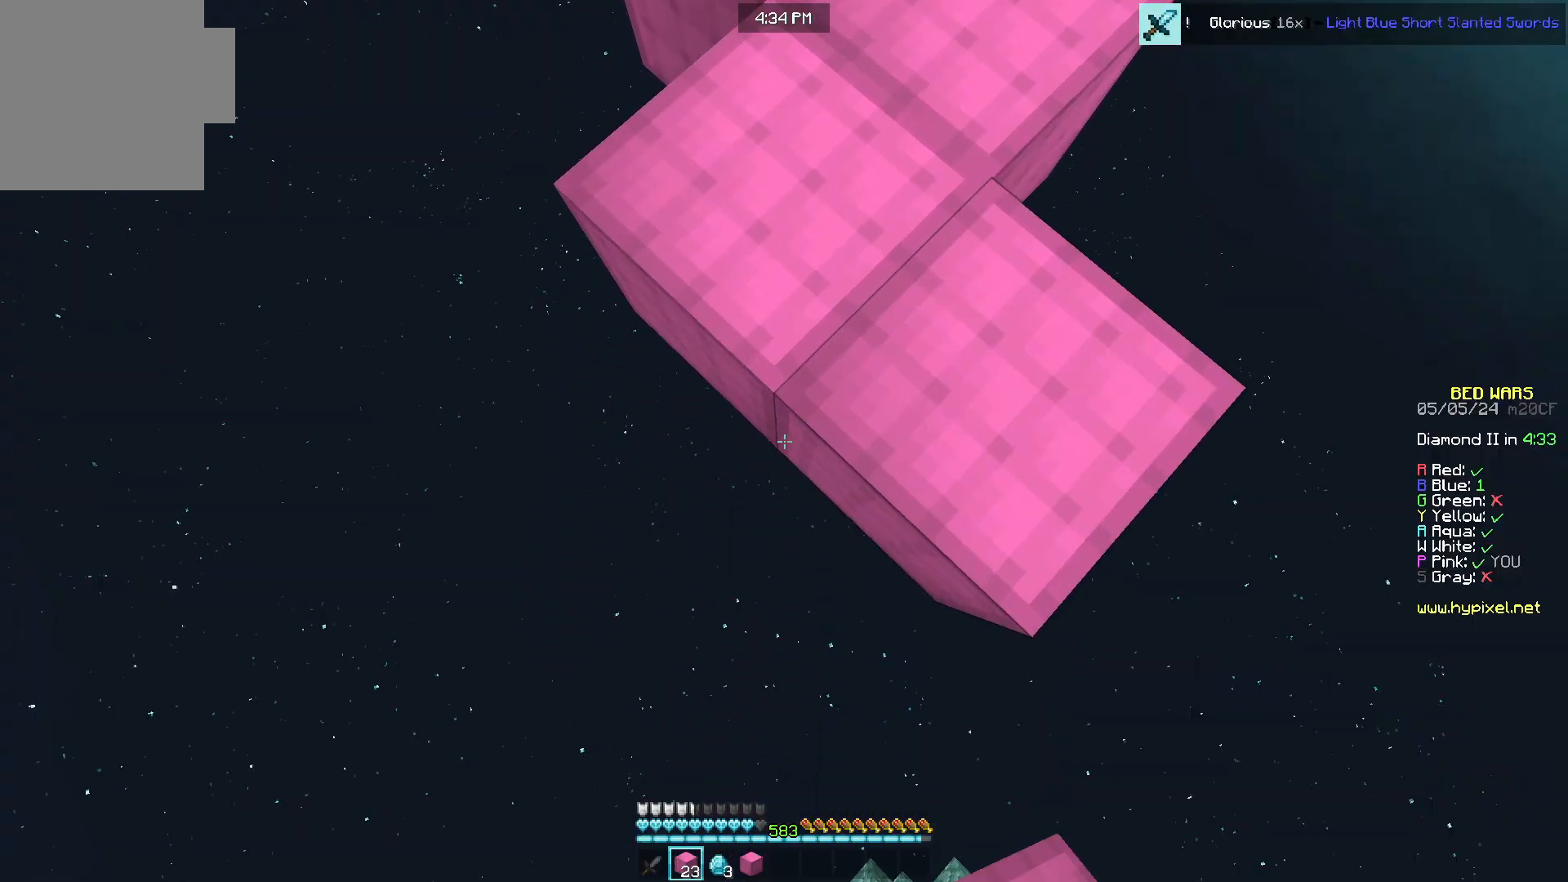
{"keys": ["s"], "mouse": [], "events": [[150, "mouse_right", "up"]]}
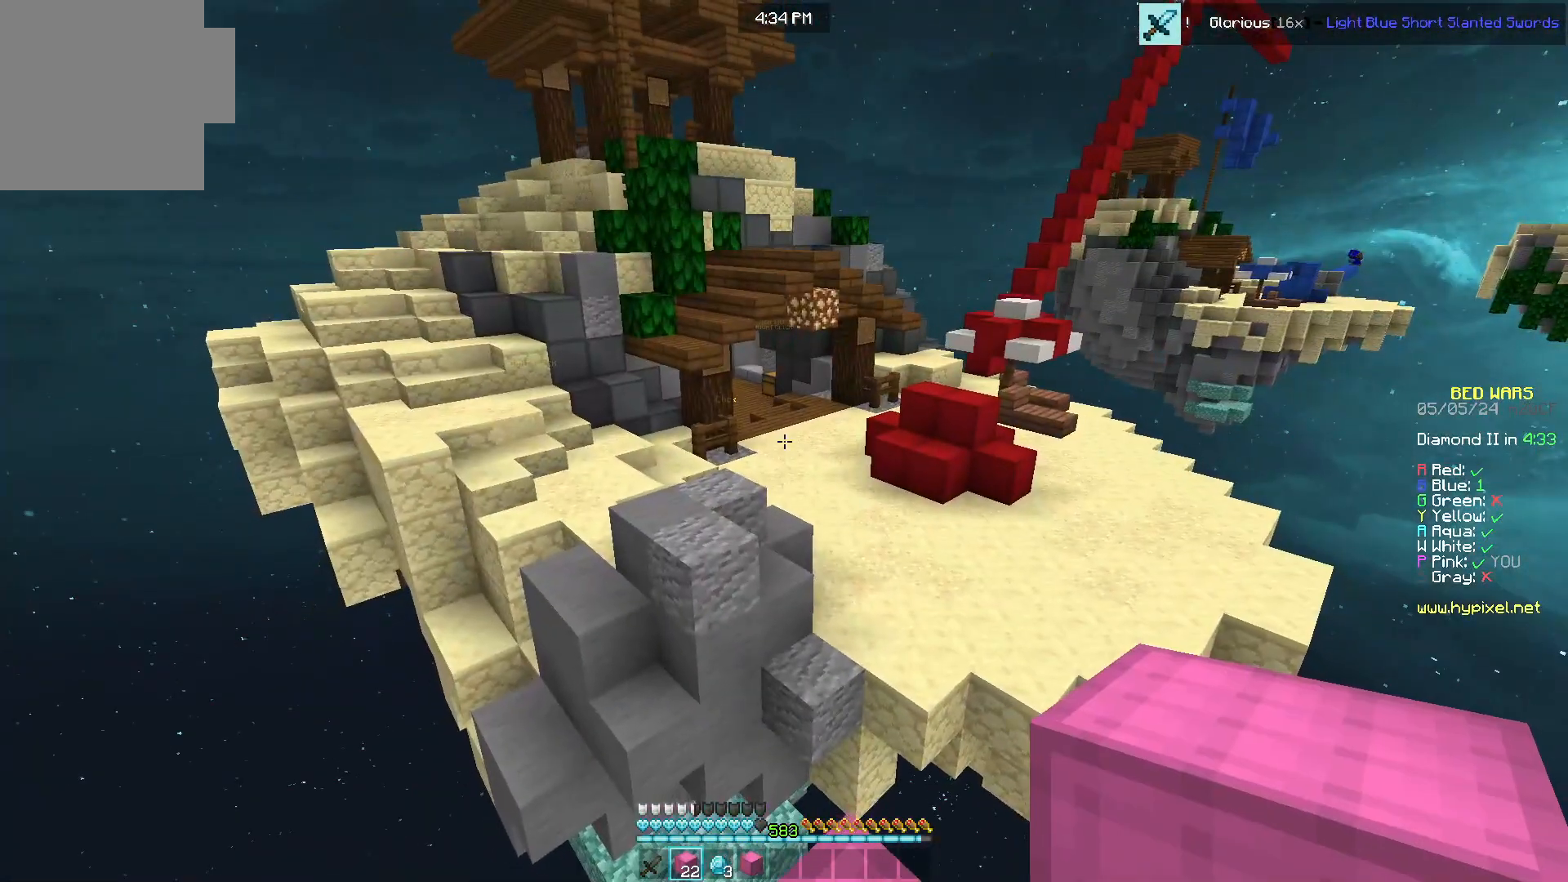
{"keys": ["w"], "mouse": [], "events": [[83, "s", "up"], [167, "w", "down"]]}
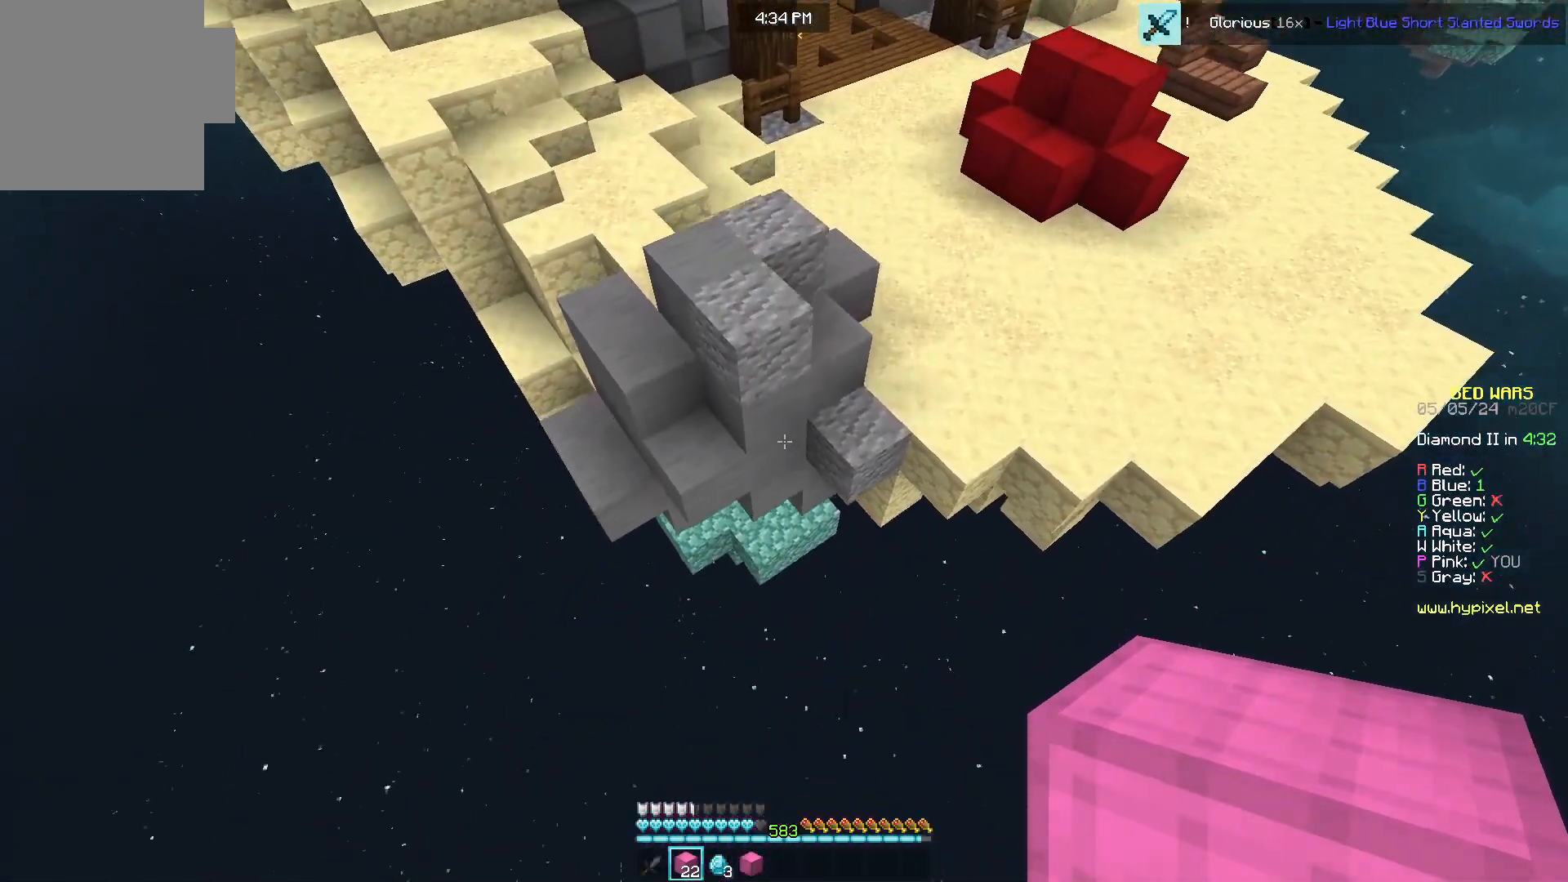
{"keys": ["w"], "mouse": ["right"], "events": [[500, "mouse_right", "down"]]}
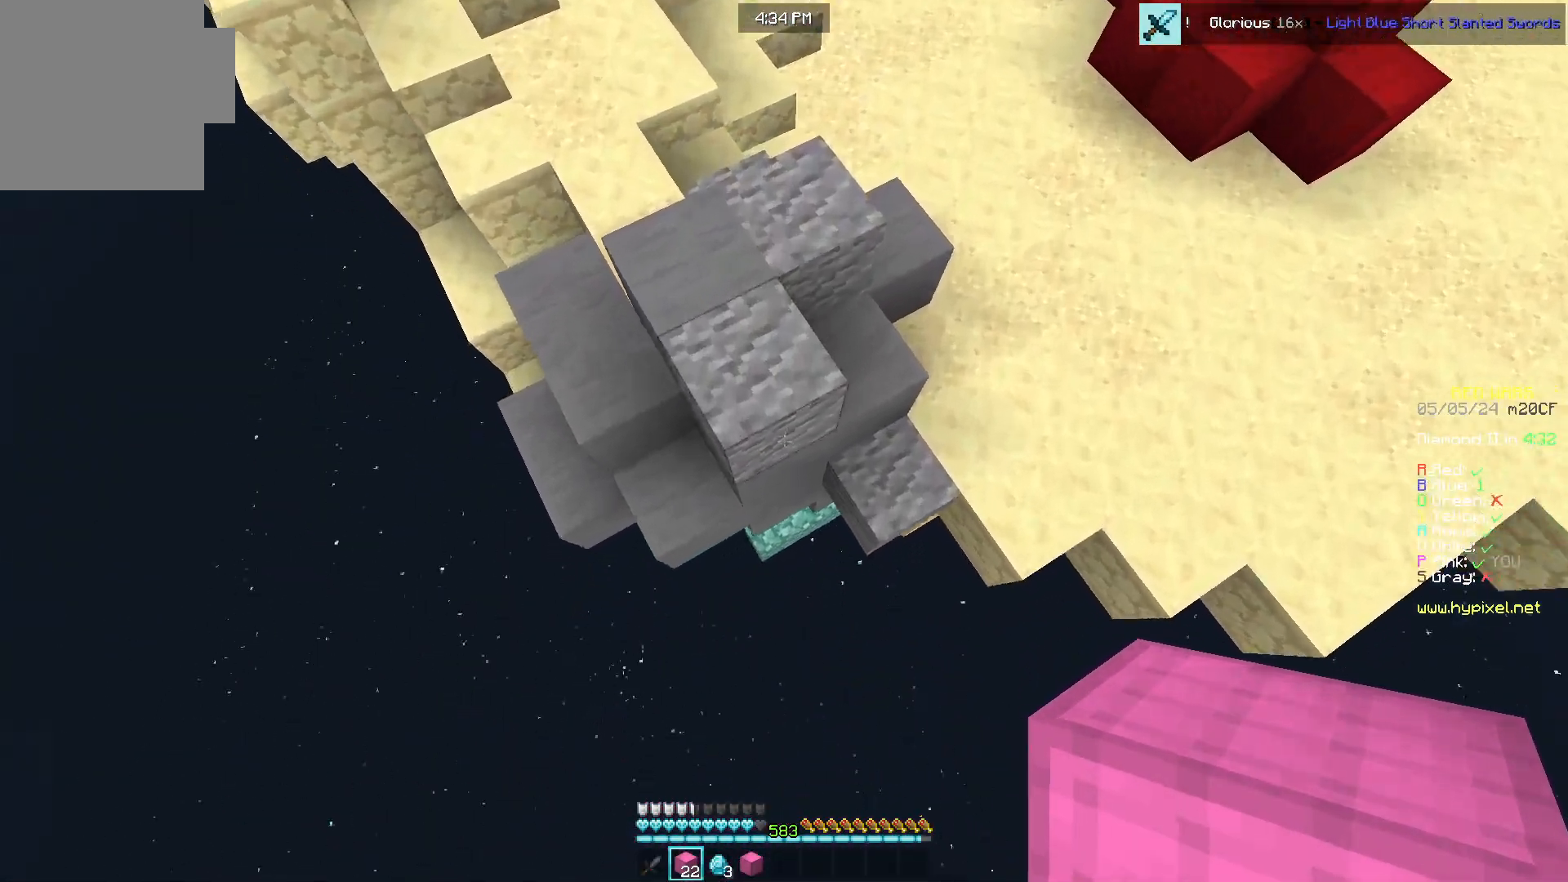
{"keys": ["w"], "mouse": [], "events": [[183, "d", "down"], [200, "mouse_right", "up"], [350, "d", "up"]]}
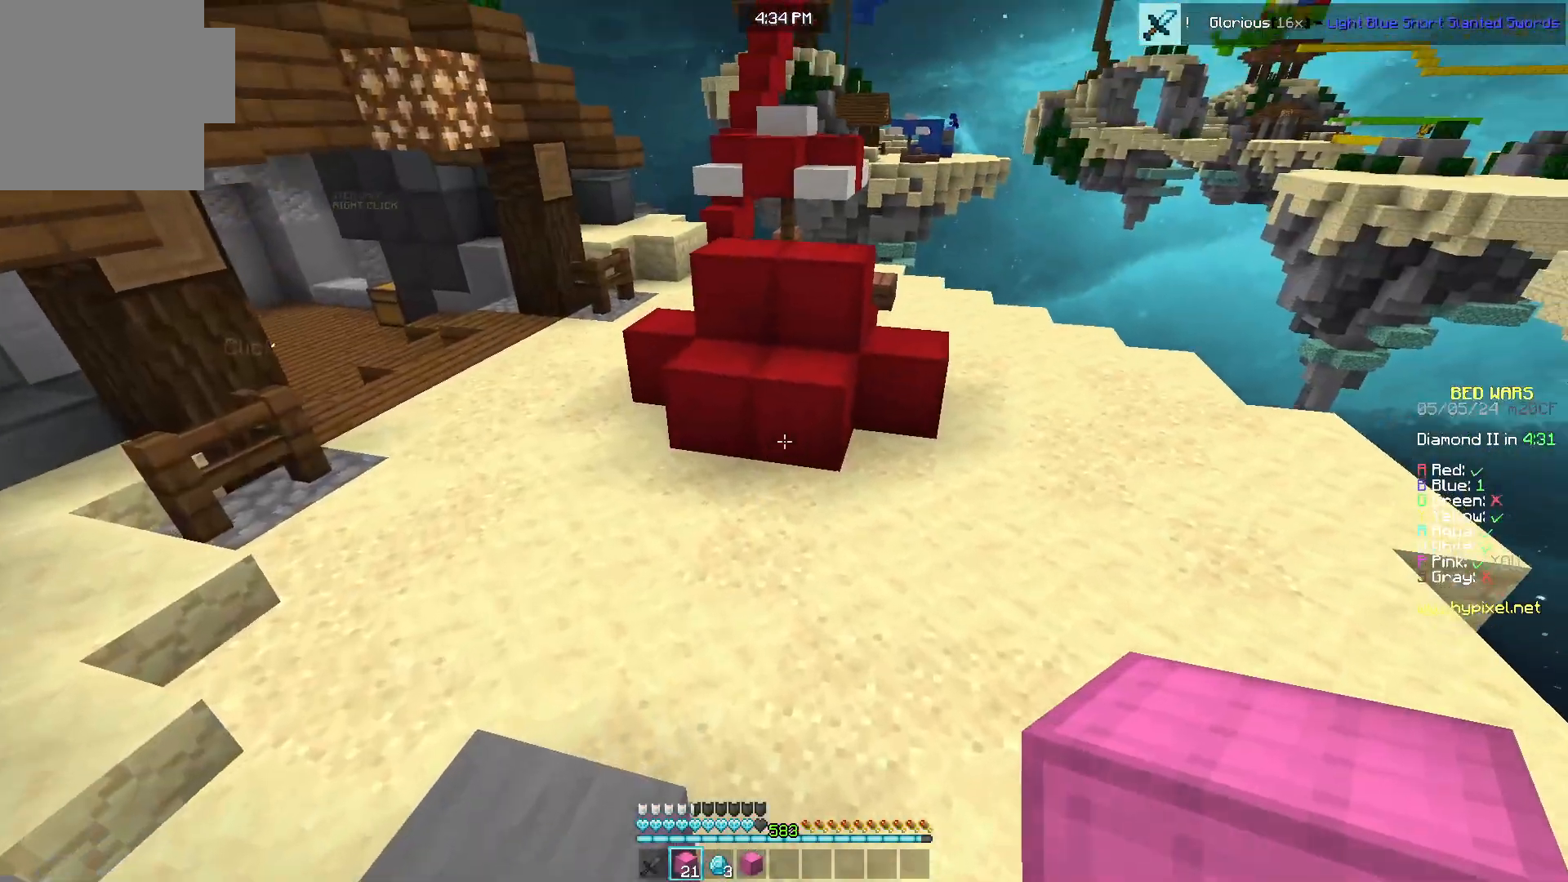
{"keys": ["a", "w"], "mouse": ["left"], "events": [[417, "mouse_left", "down"], [450, "a", "down"]]}
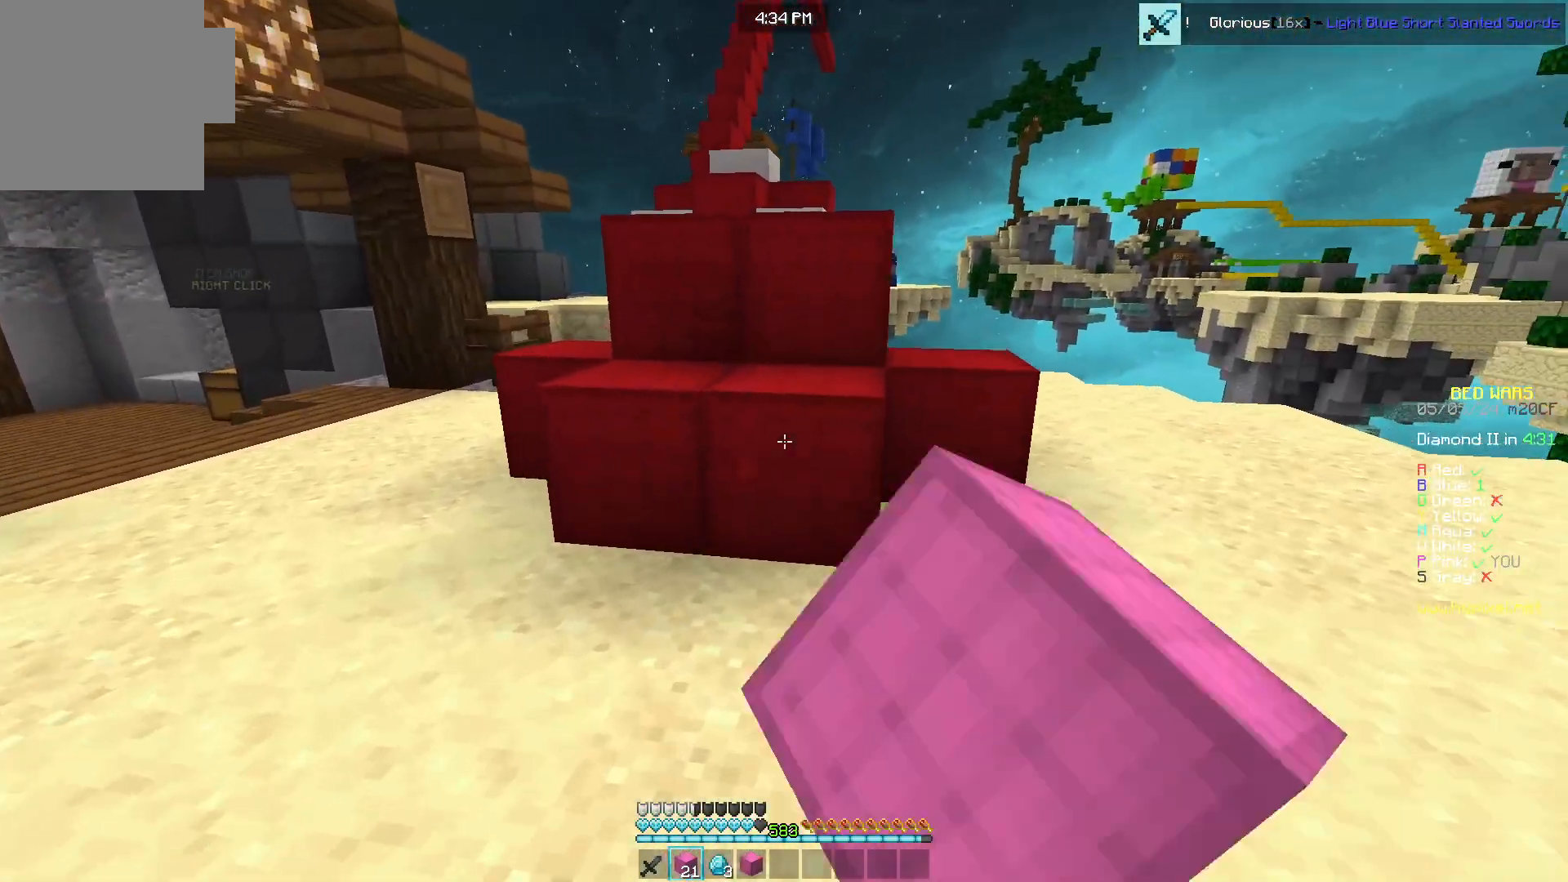
{"keys": [], "mouse": ["left"], "events": [[83, "a", "up"], [83, "w", "up"], [317, "d", "down"], [500, "d", "up"]]}
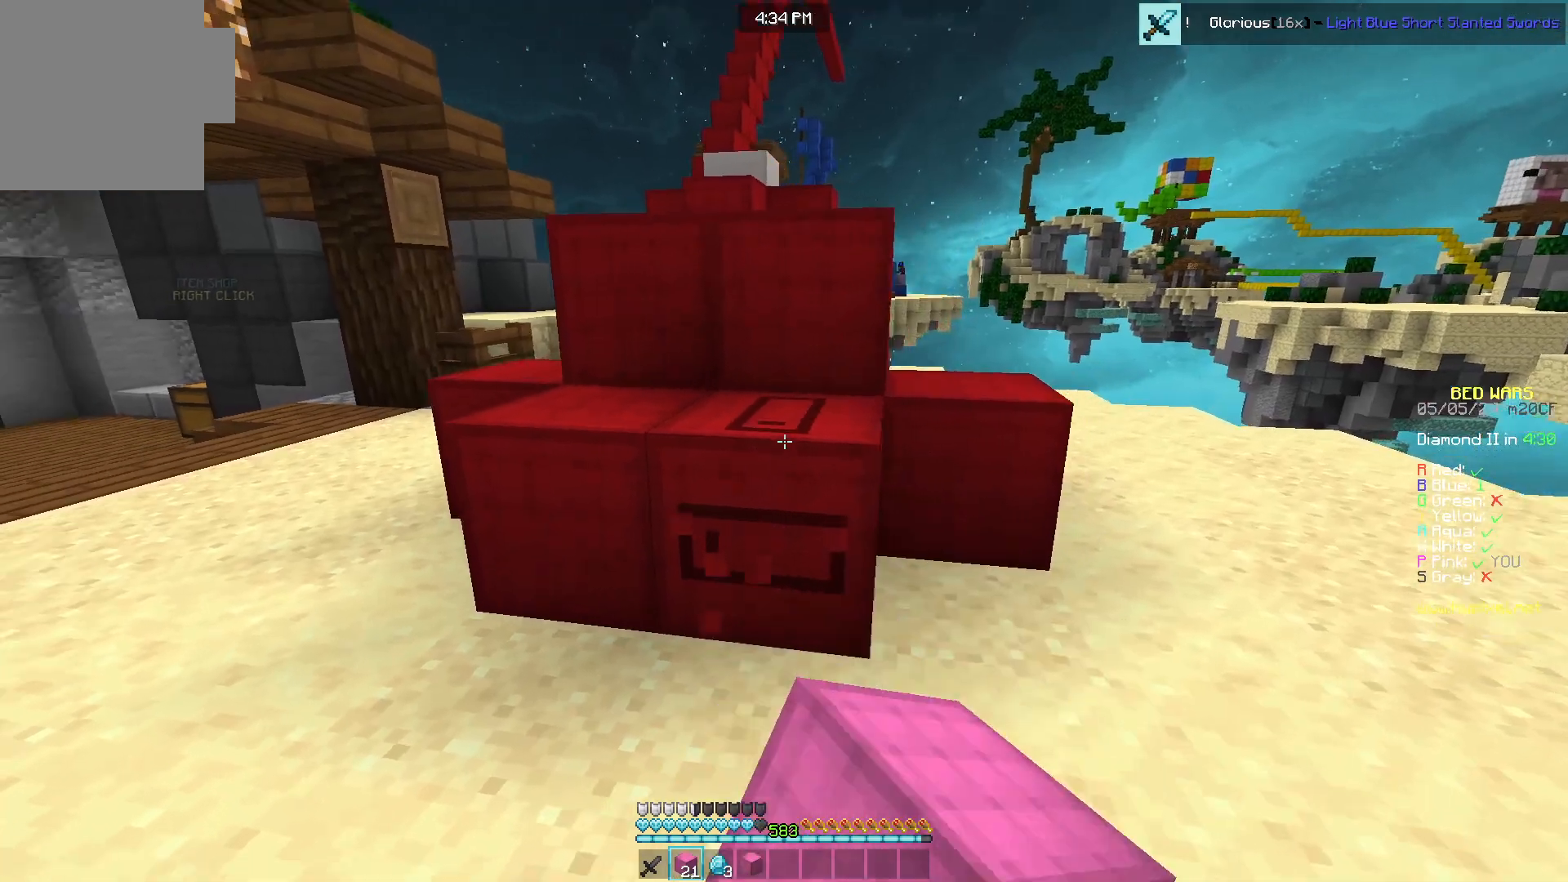
{"keys": [], "mouse": ["left"], "events": []}
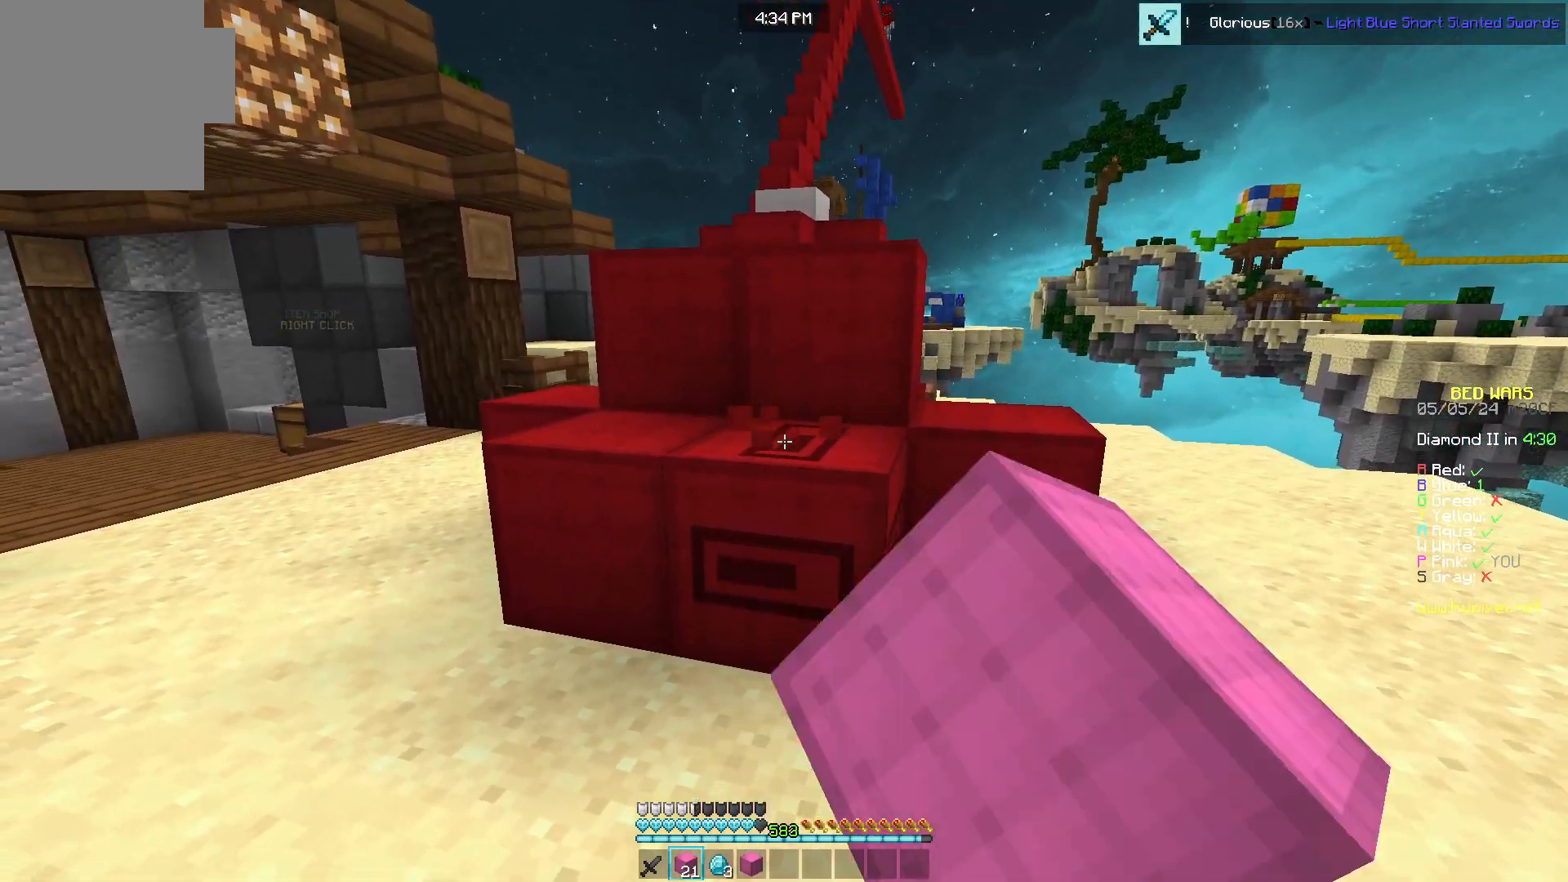
{"keys": [], "mouse": ["left"], "events": []}
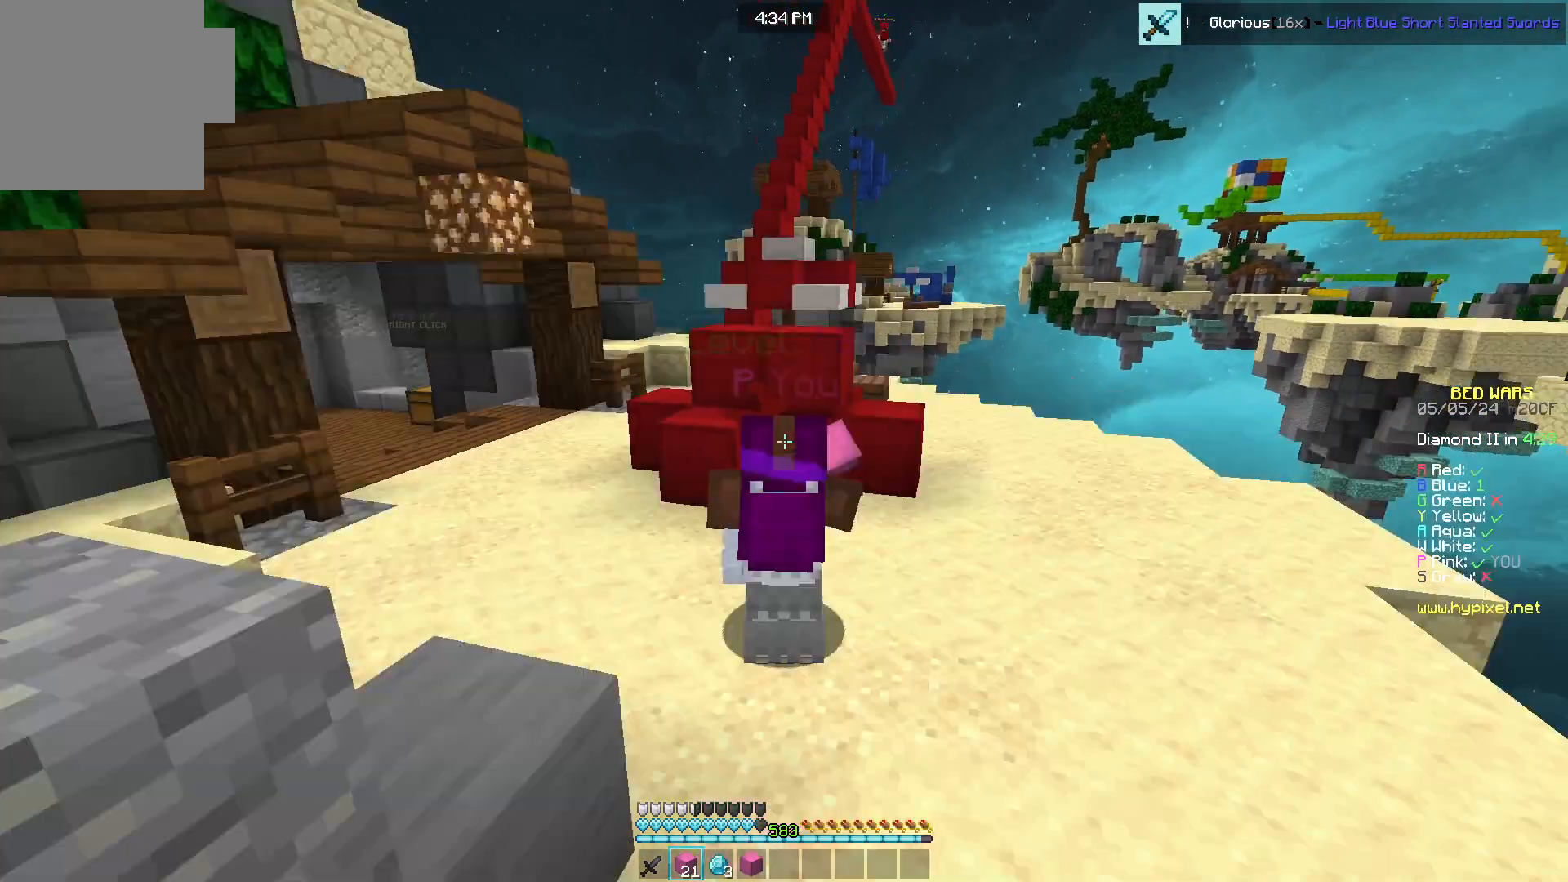
{"keys": [], "mouse": ["left"], "events": []}
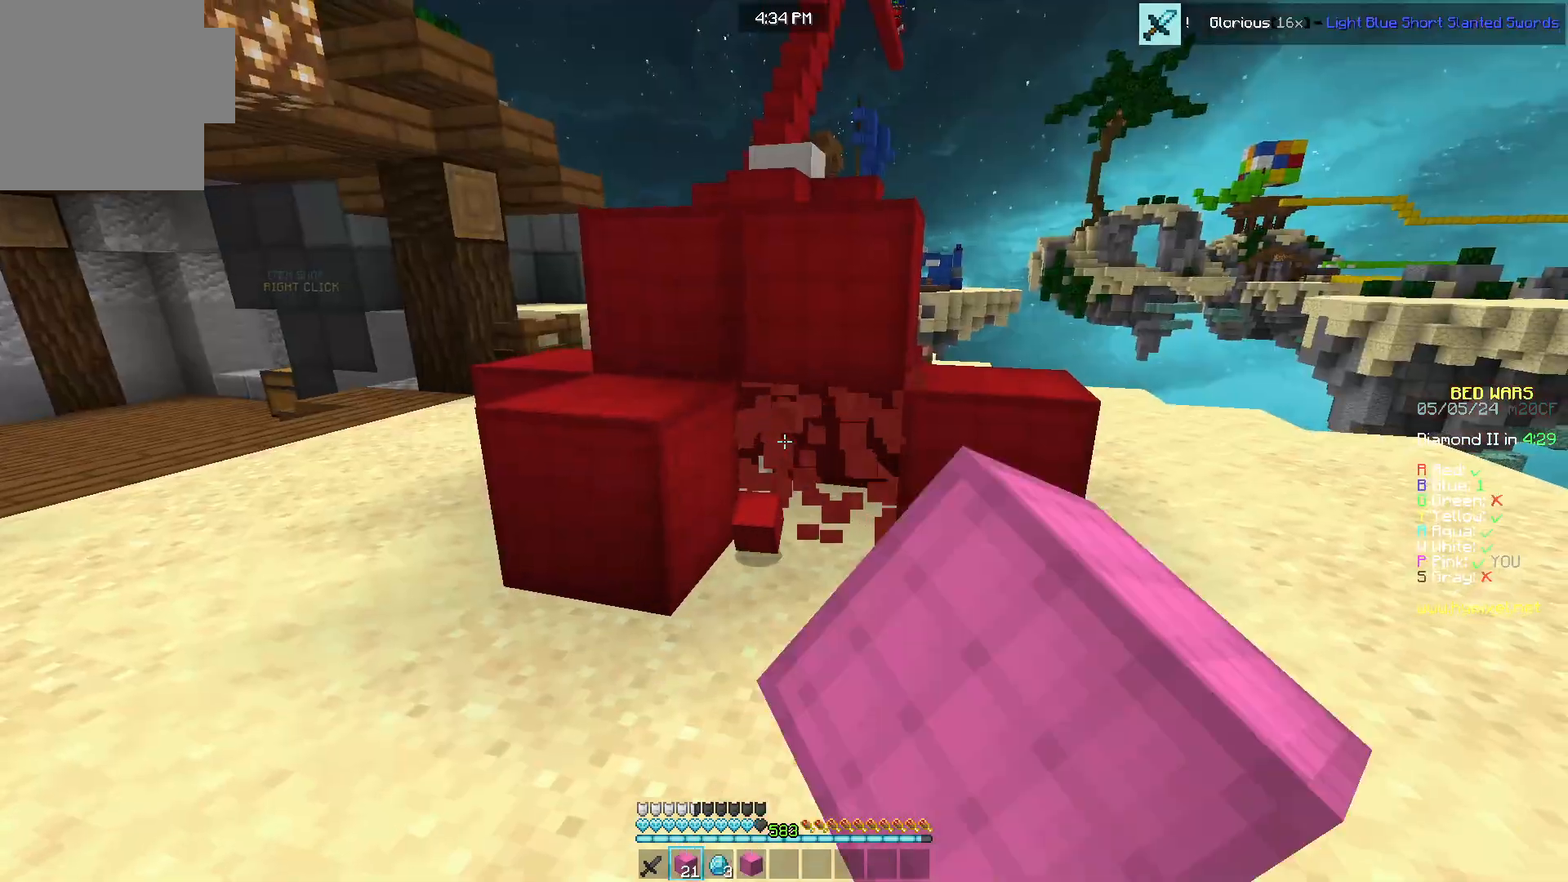
{"keys": ["w"], "mouse": [], "events": [[50, "w", "down"], [67, "a", "down"], [200, "mouse_left", "up"], [467, "a", "up"]]}
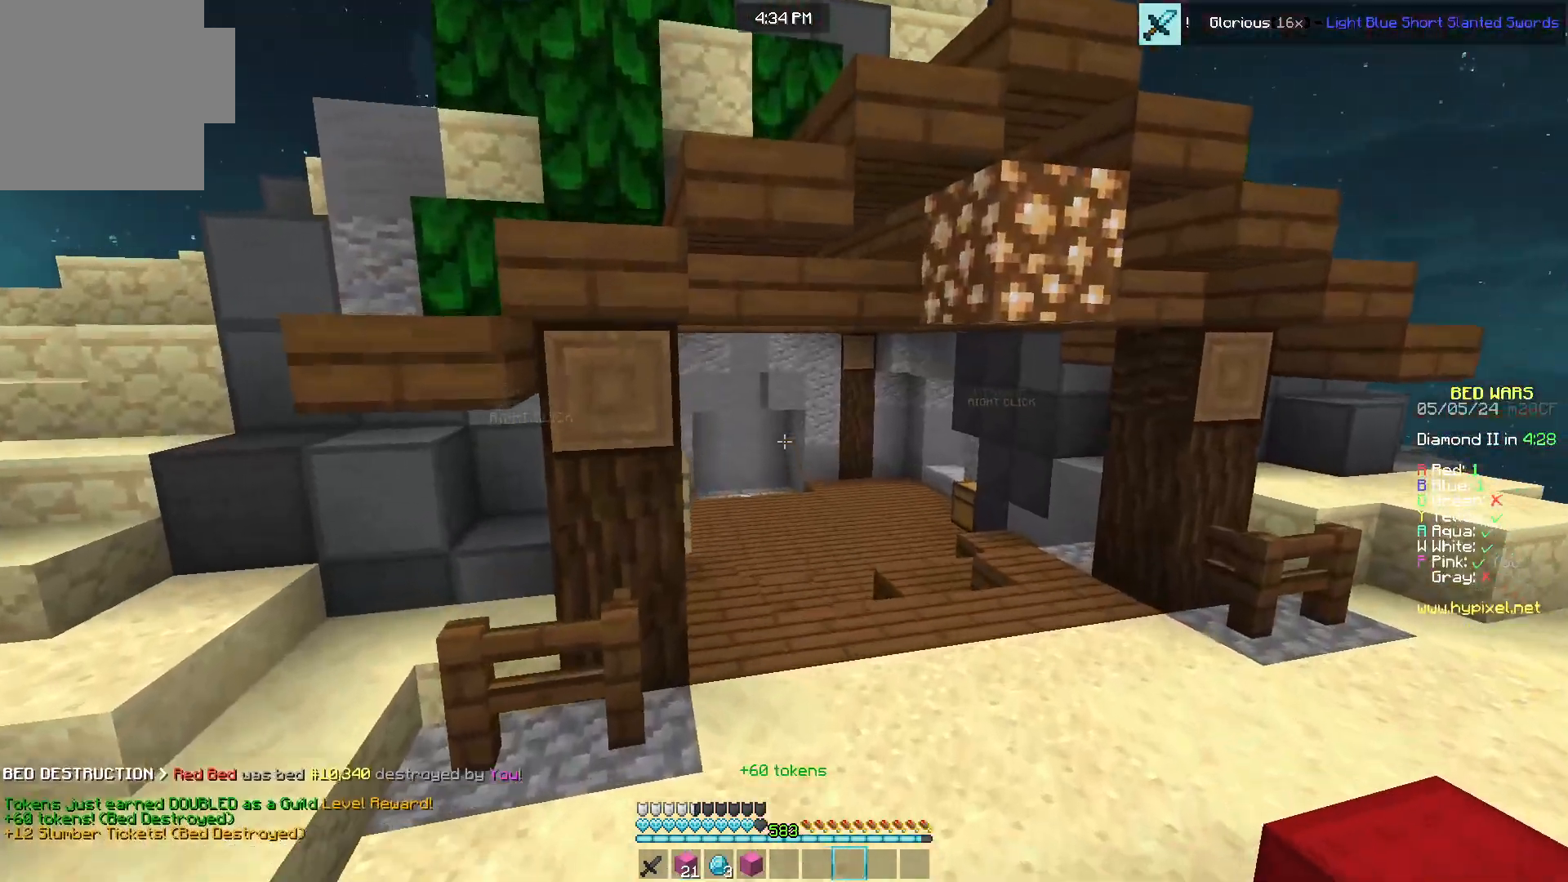
{"keys": ["d", "w"], "mouse": [], "events": [[467, "d", "down"]]}
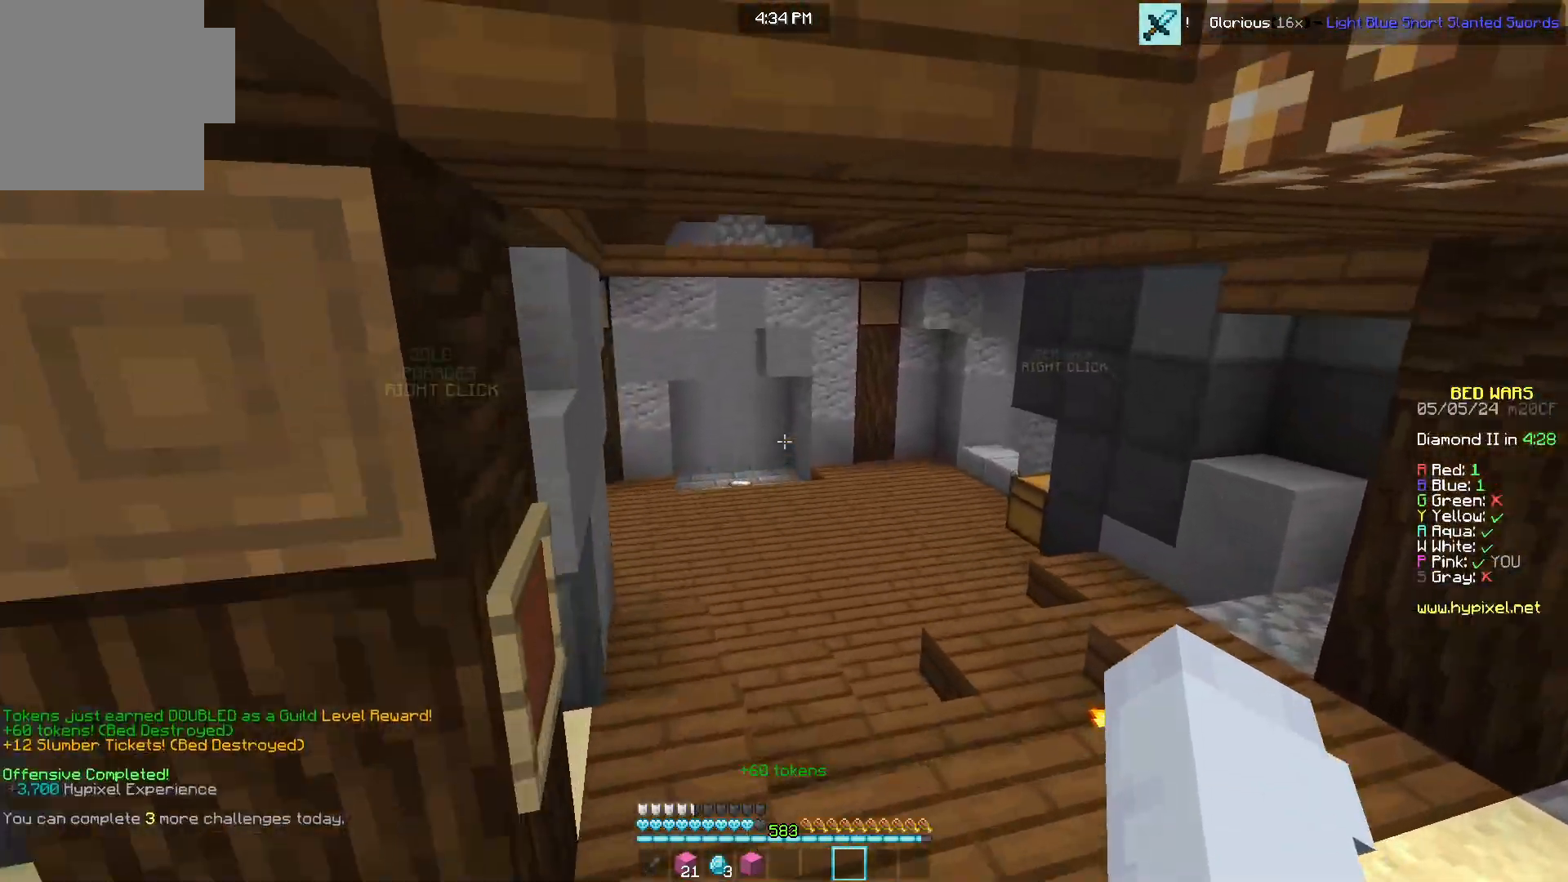
{"keys": ["d", "w"], "mouse": [], "events": [[200, "d", "up"], [283, "d", "down"], [350, "mouse_left", "down"], [450, "mouse_left", "up"]]}
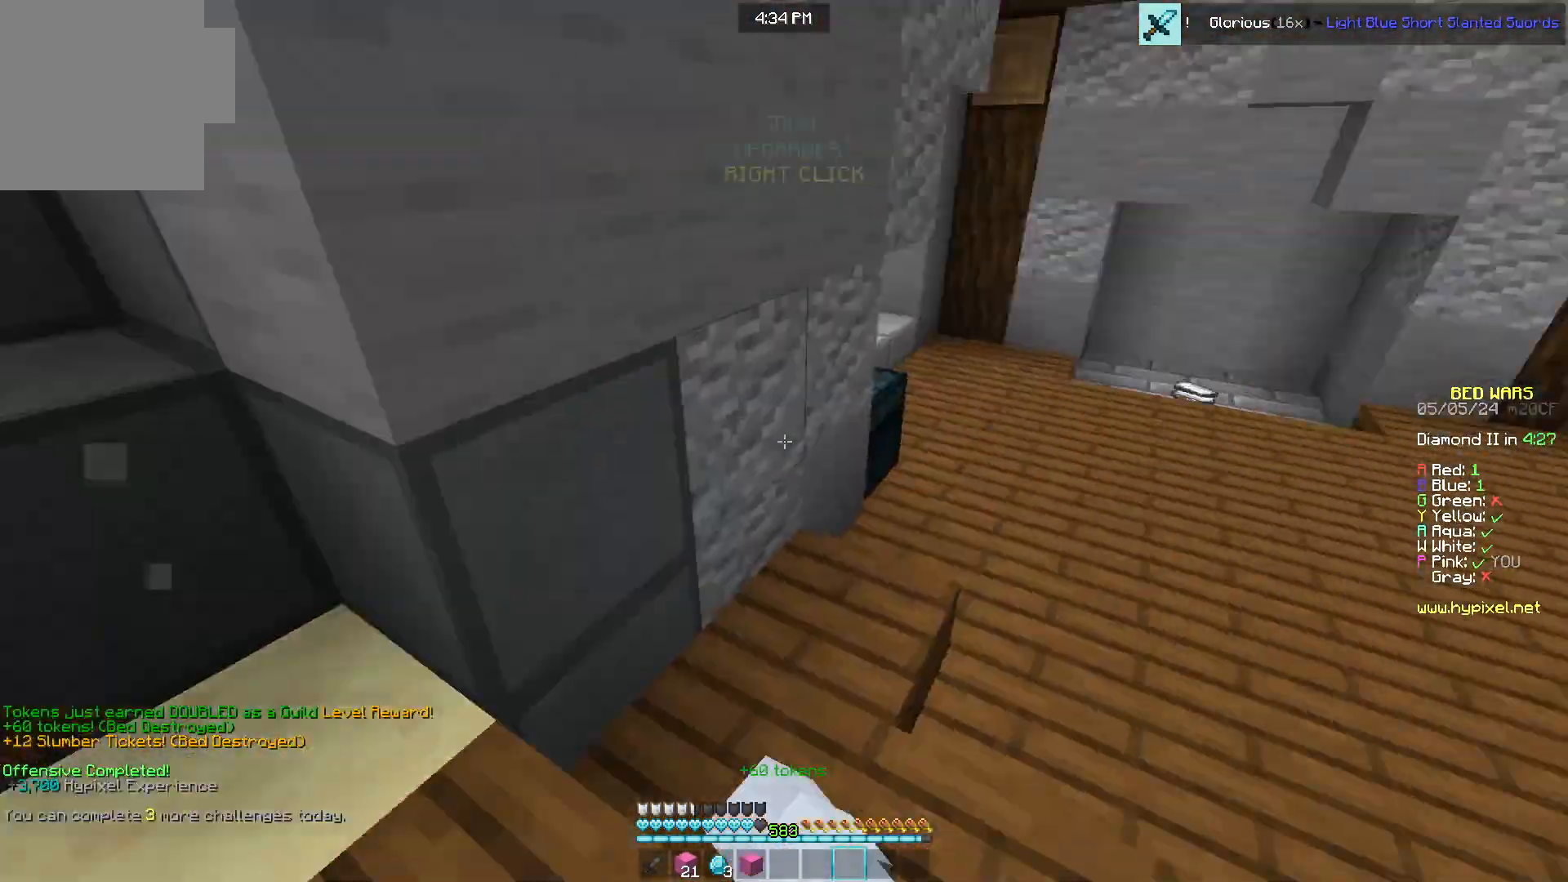
{"keys": ["w"], "mouse": [], "events": [[267, "d", "up"]]}